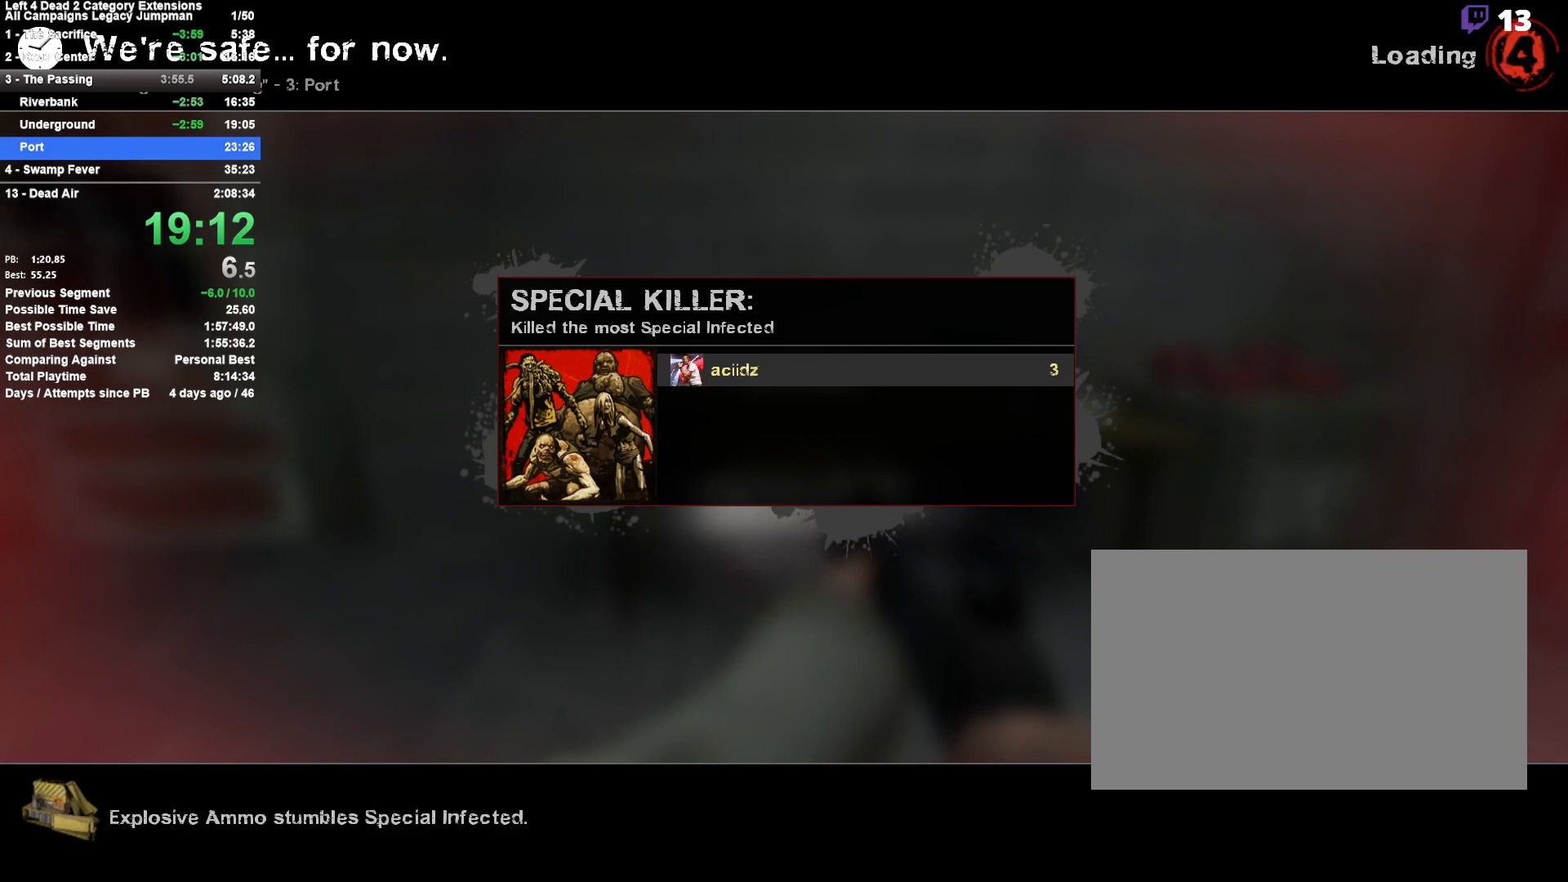
Gameplay with keyboard and mouse; each line is a JSON object with the keys and mouse buttons held at the frame after it. "events" lists presses ("down") and releases ("up") of "1", "2", "3", "4", "5", "a", "alt", "c", "ctrl", "d", "e", "f", "q", "r", "s", "shift", "space", "tab", "v", "w", "x", "z", "mouse_left", "mouse_middle", "mouse_right", "mouse_mb4", "mouse_mb5", "mouse_wheel_up" and "mouse_wheel_down" between this image and that frame as [ms after this image, input, new state], when the widget could be followed in between. "mouse_left", "mouse_middle", "mouse_right", "mouse_mb4", "mouse_mb5", "mouse_wheel_up", "mouse_wheel_down" = the "left", "middle", "right", "mb4", "mb5", "wheel_up", "wheel_down" buttons of the "mouse" list. No other keys are recorded. Mouse movement is not recorded.
{"keys": [], "mouse": [], "events": []}
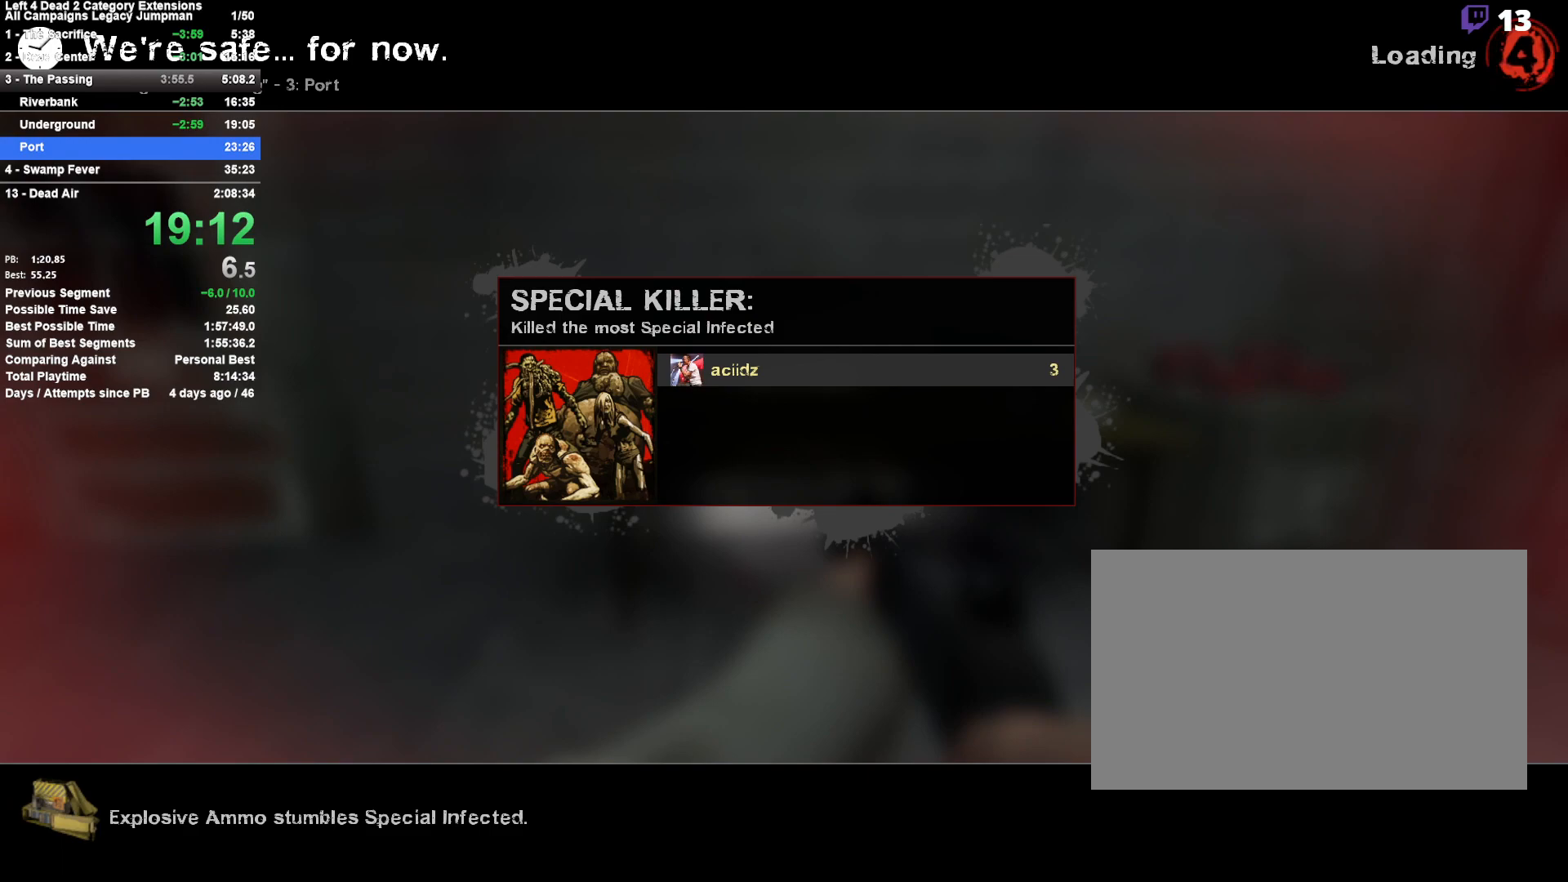
{"keys": [], "mouse": [], "events": []}
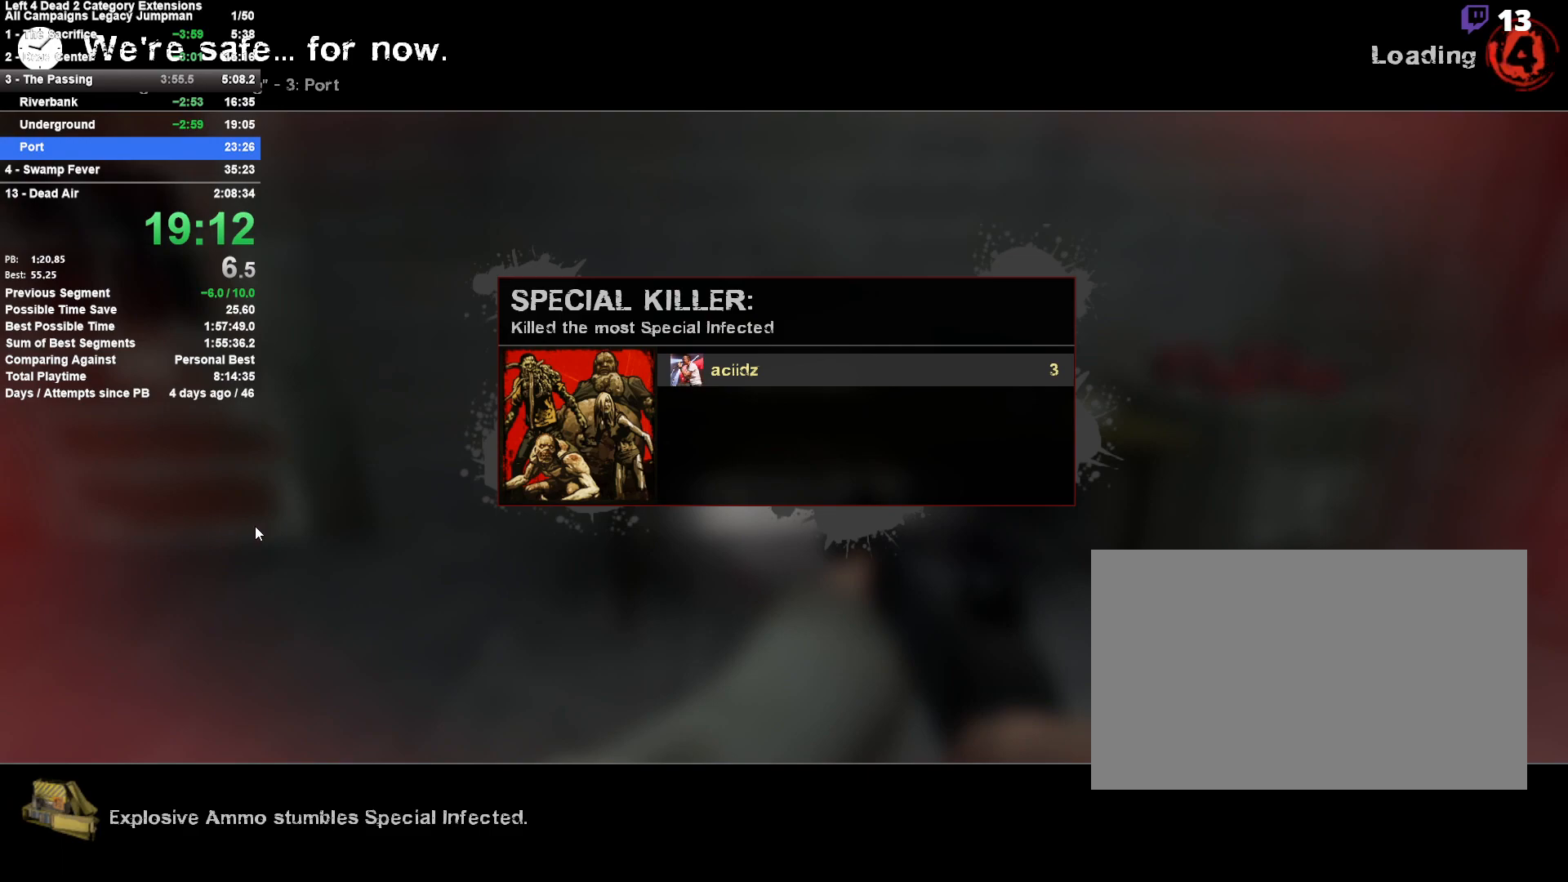
{"keys": [], "mouse": [], "events": []}
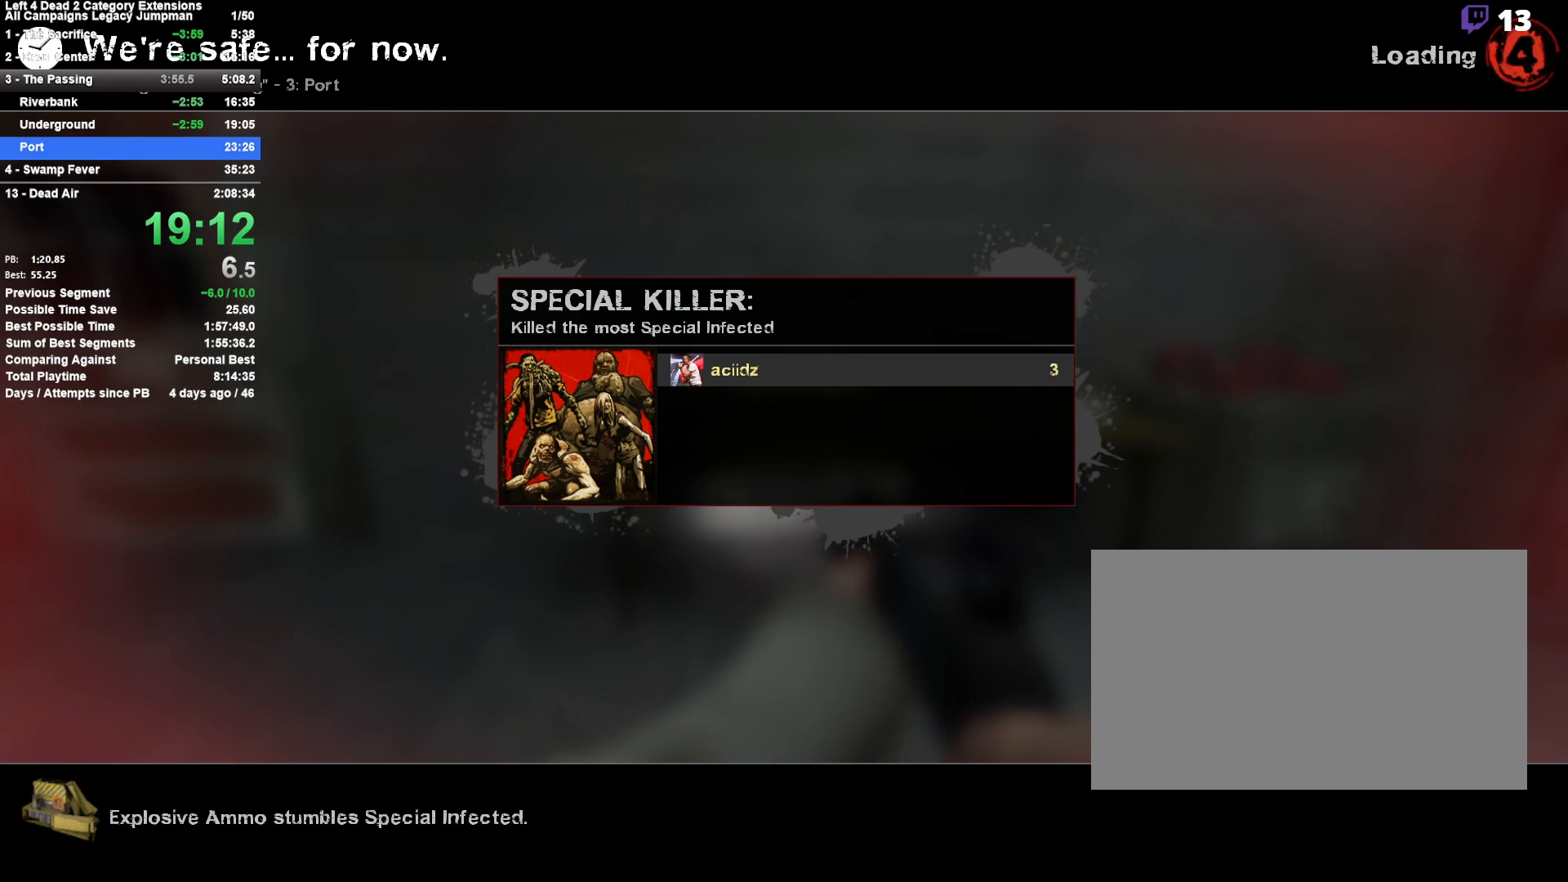
{"keys": [], "mouse": [], "events": []}
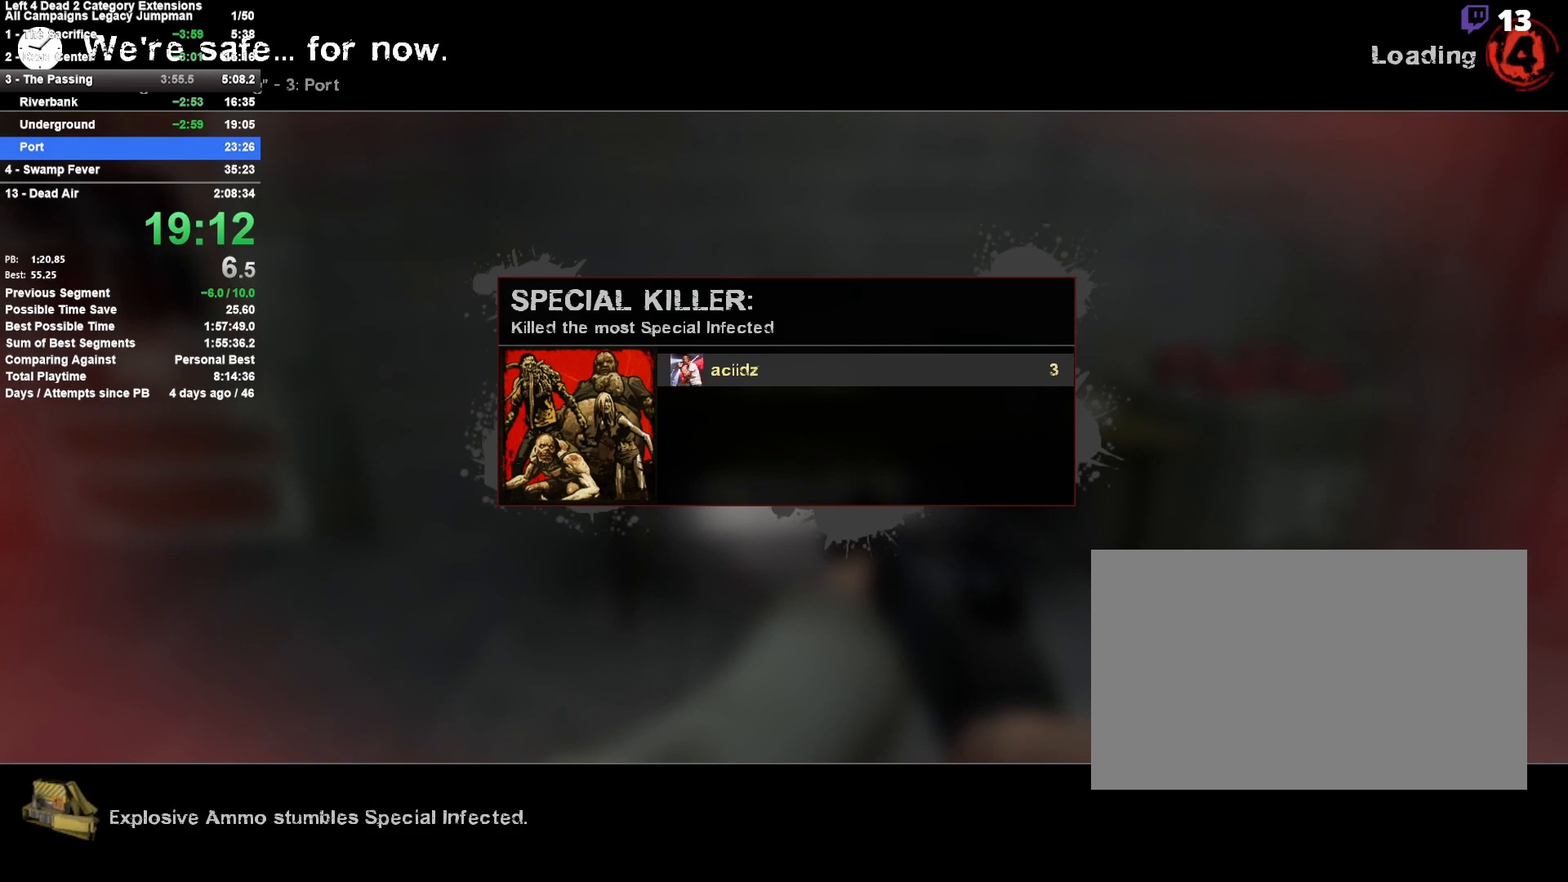
{"keys": [], "mouse": ["left"], "events": [[367, "mouse_left", "down"]]}
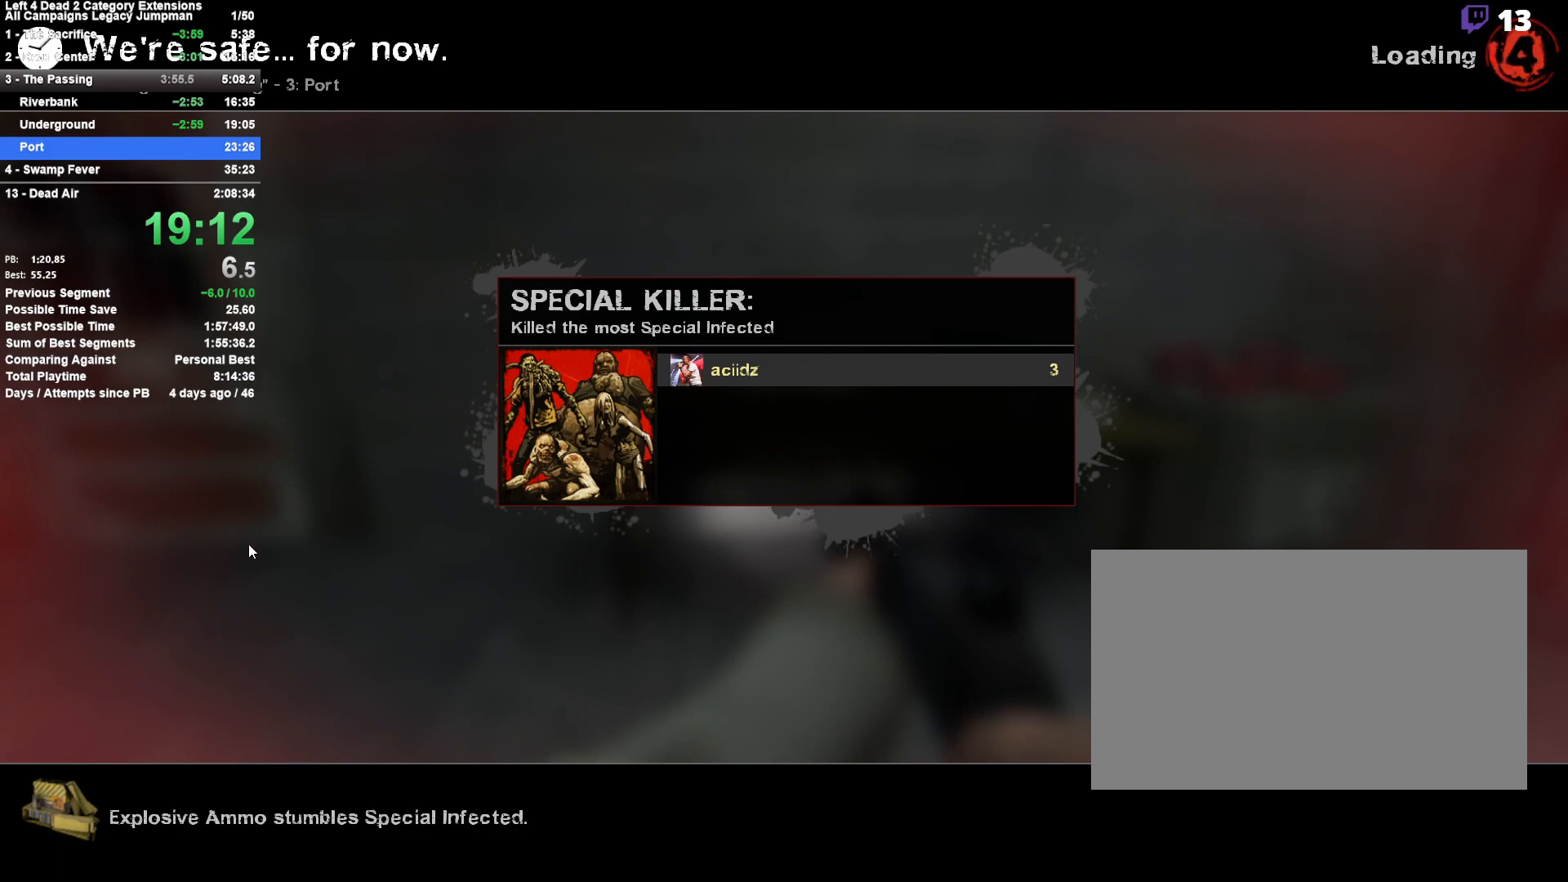
{"keys": [], "mouse": [], "events": [[17, "mouse_left", "up"]]}
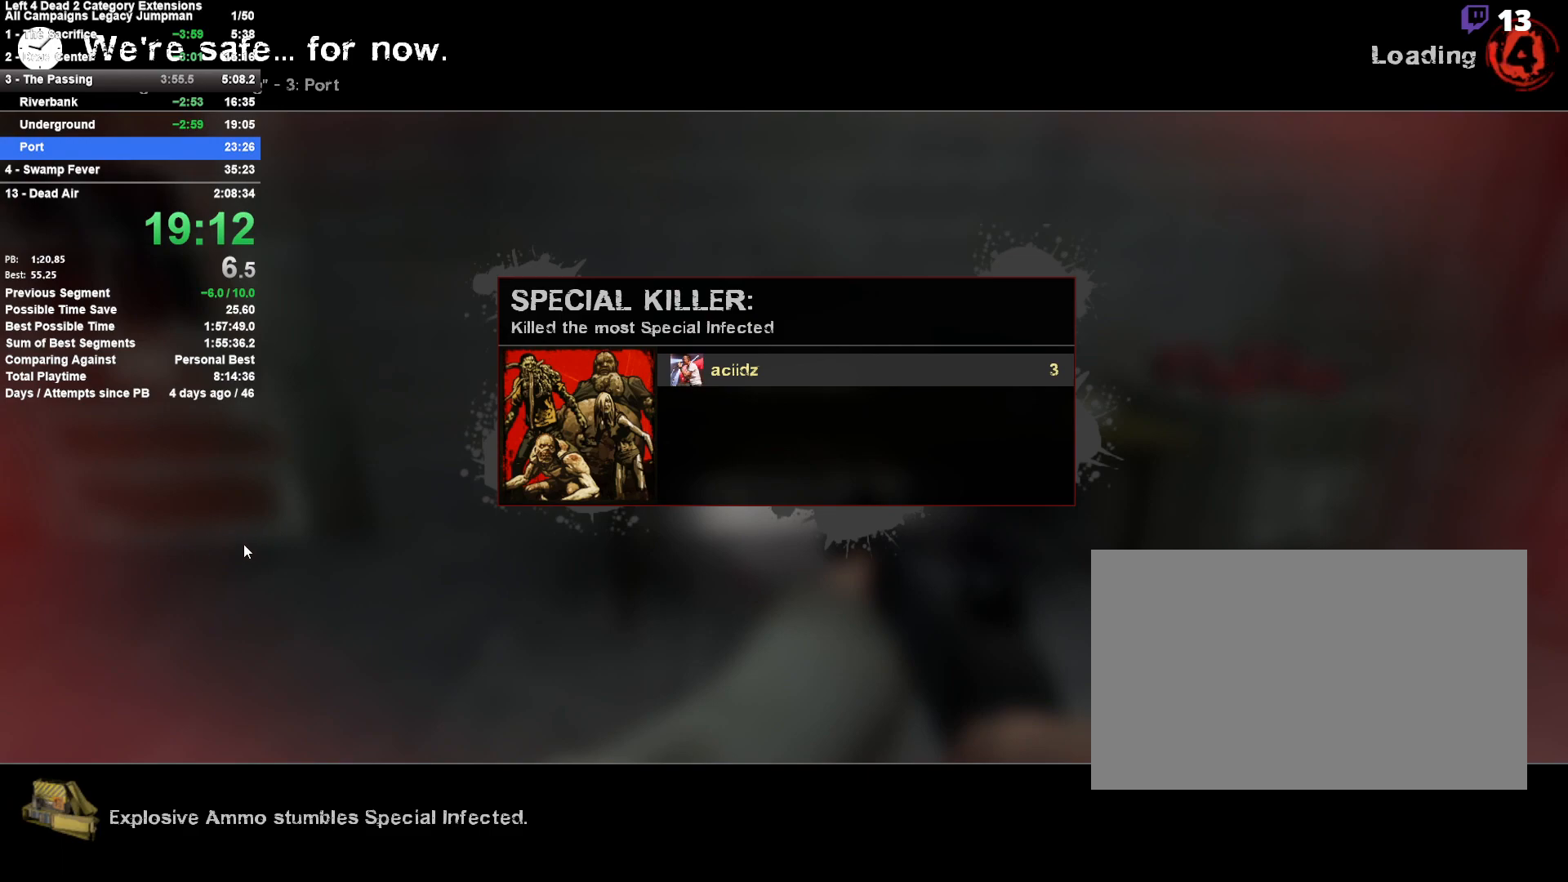
{"keys": [], "mouse": [], "events": []}
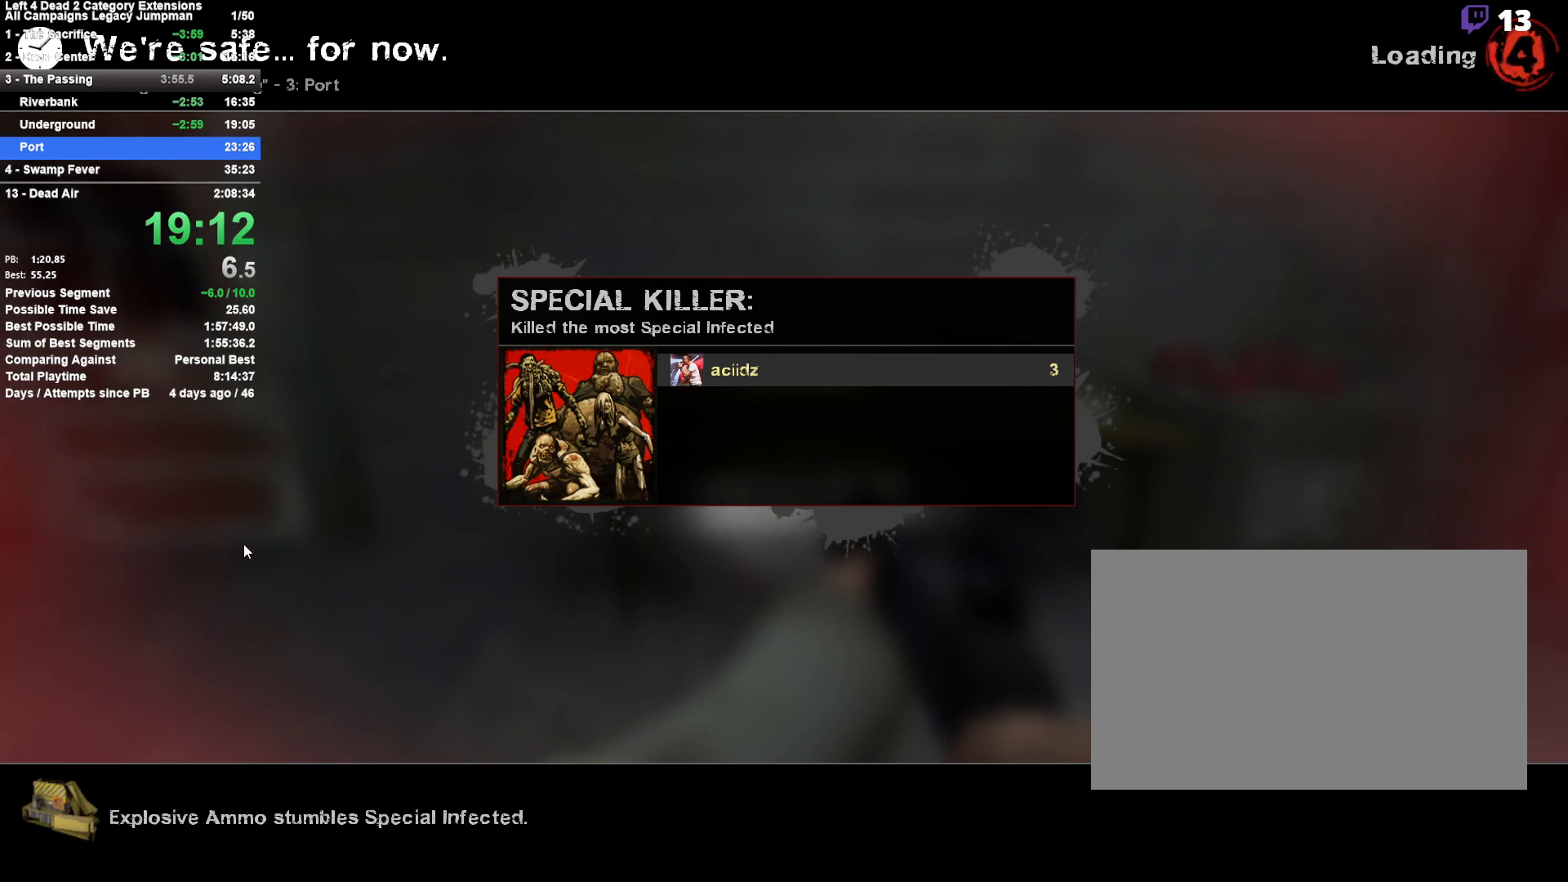
{"keys": [], "mouse": [], "events": []}
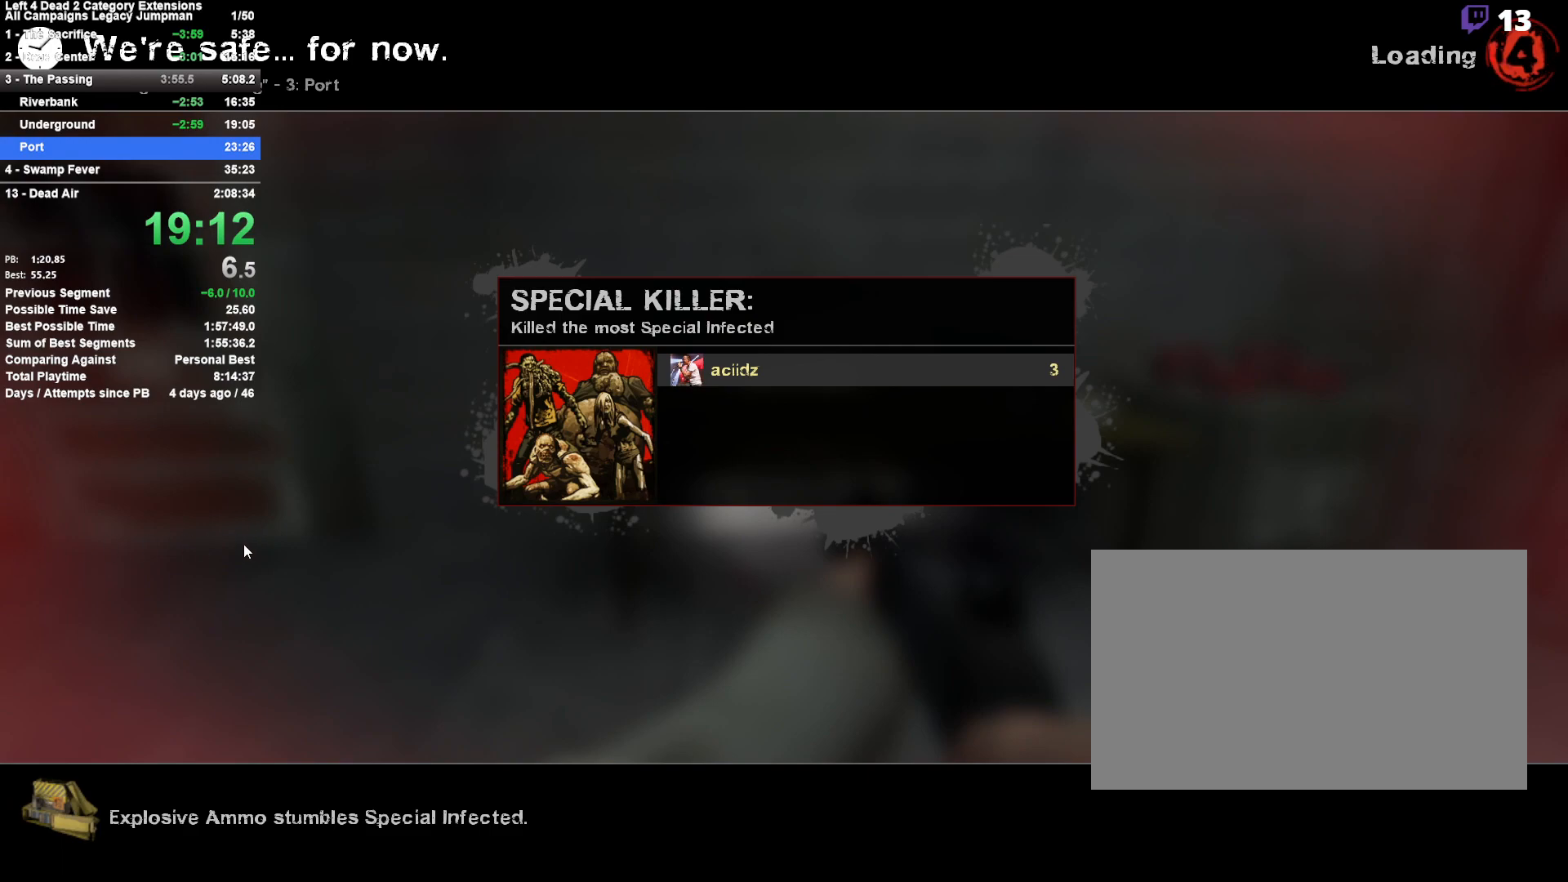
{"keys": [], "mouse": [], "events": []}
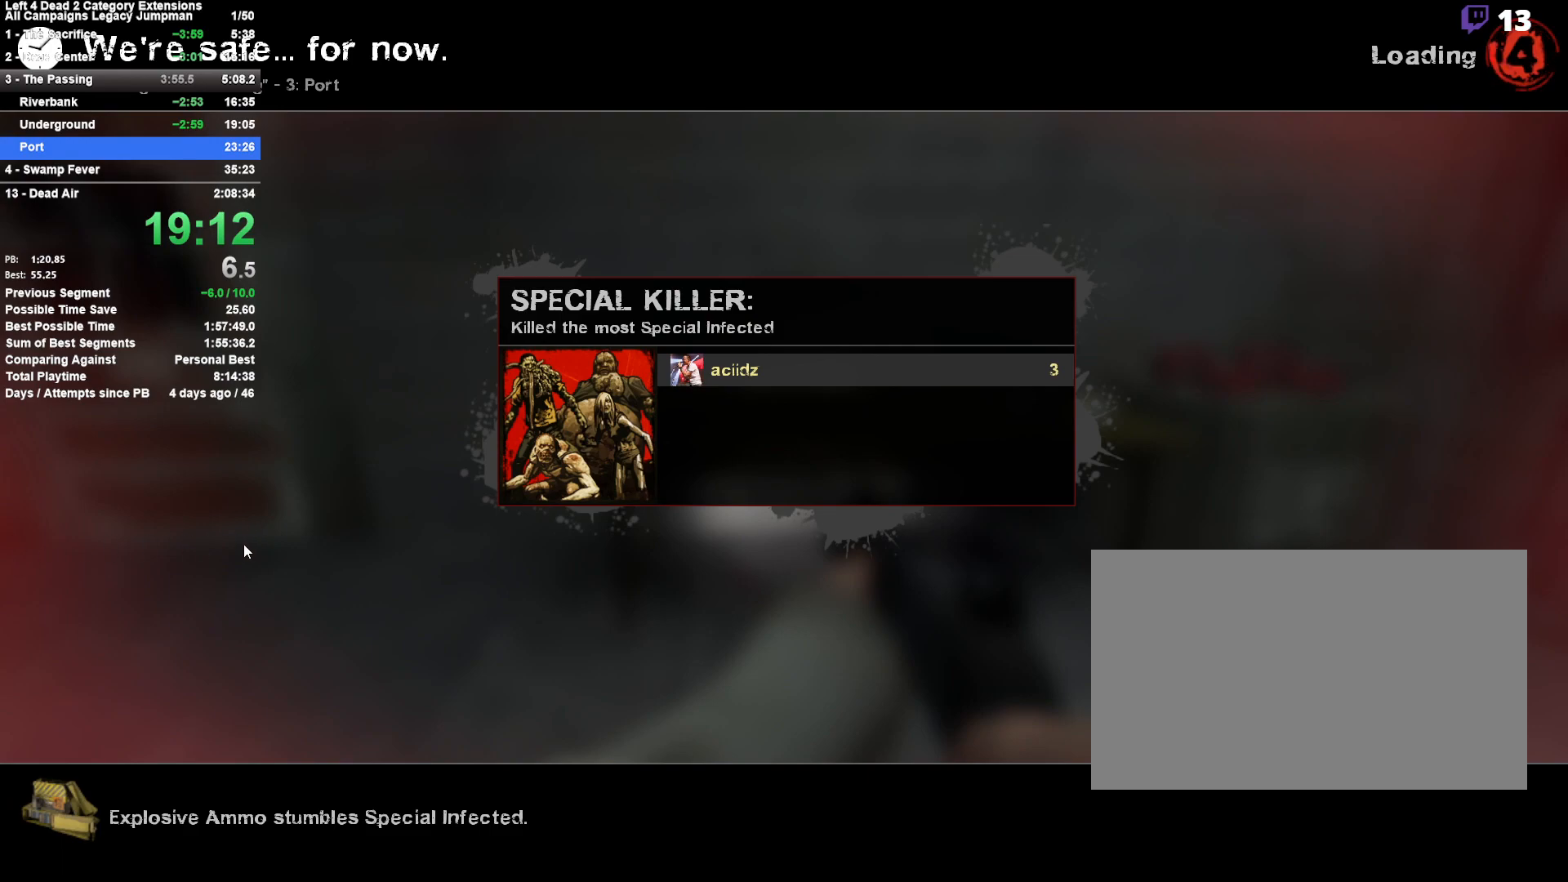
{"keys": [], "mouse": [], "events": []}
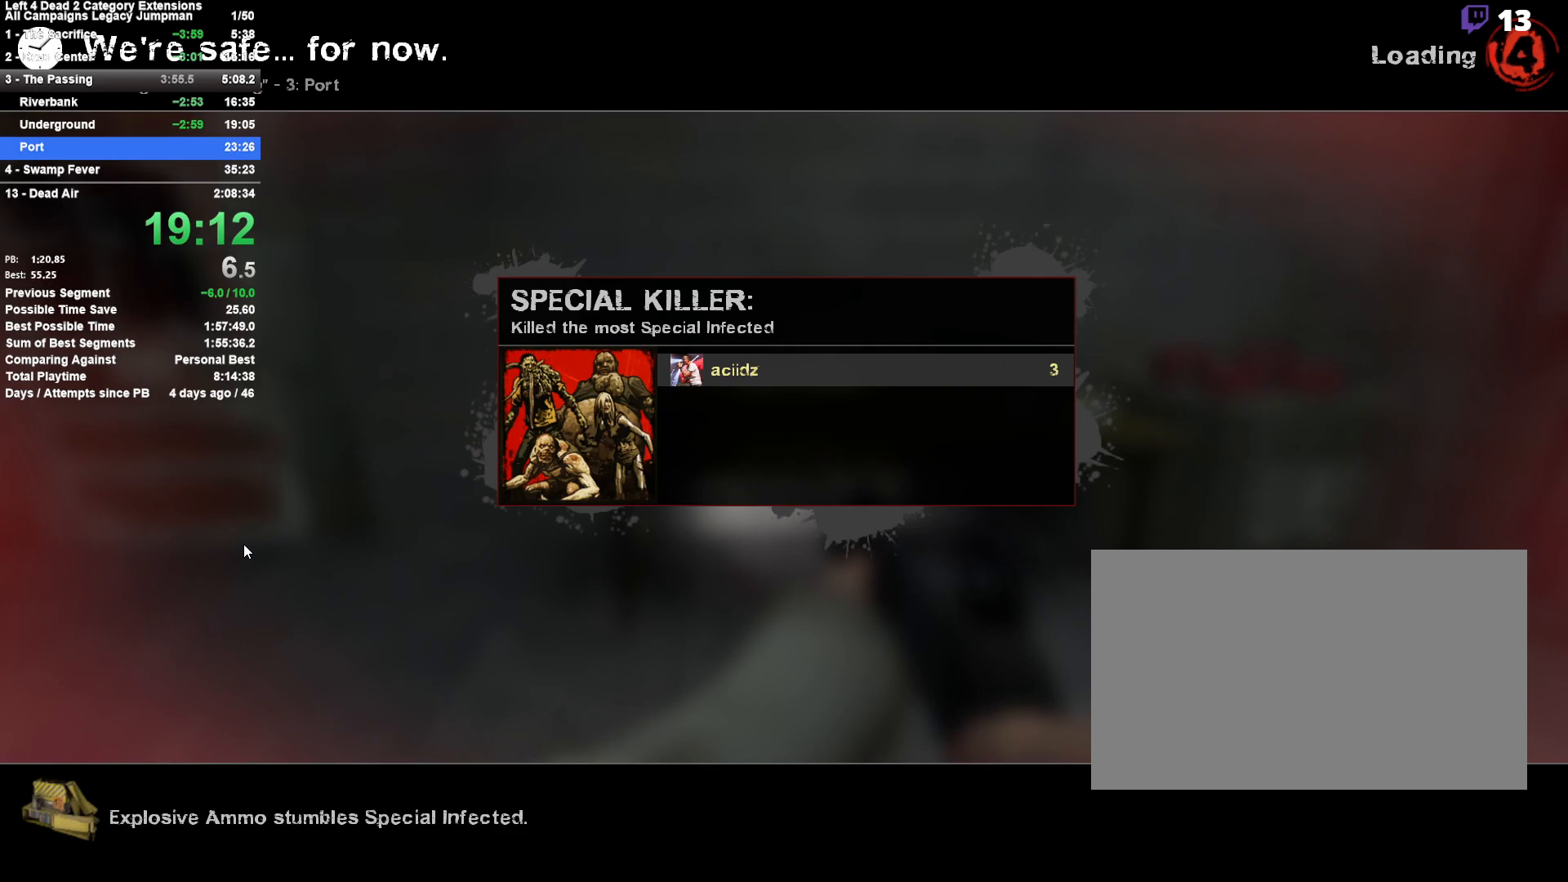
{"keys": [], "mouse": [], "events": []}
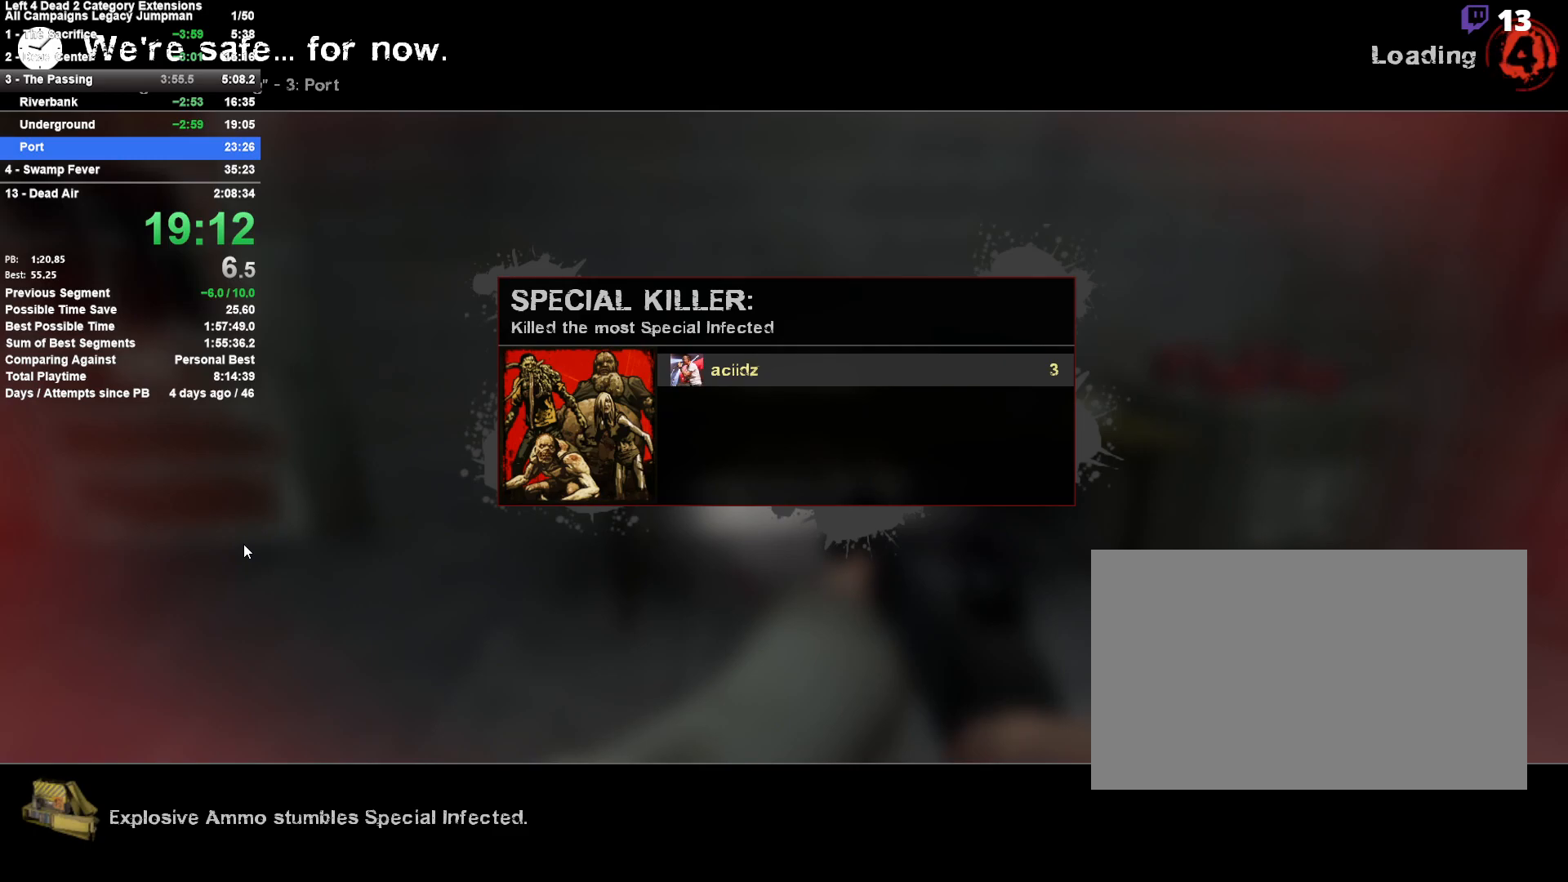
{"keys": [], "mouse": [], "events": []}
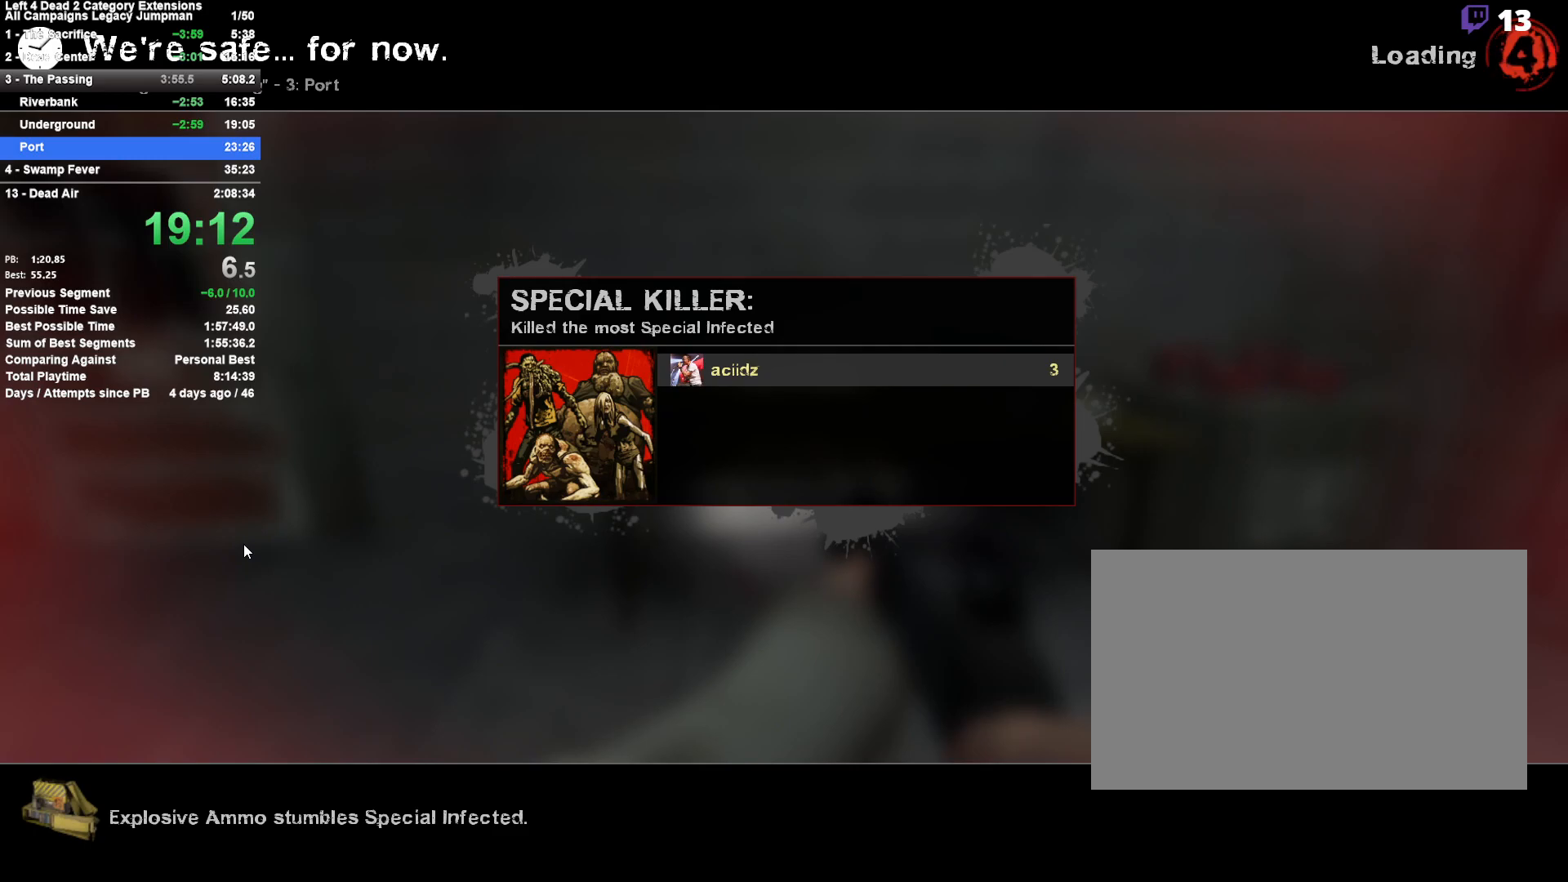
{"keys": [], "mouse": [], "events": []}
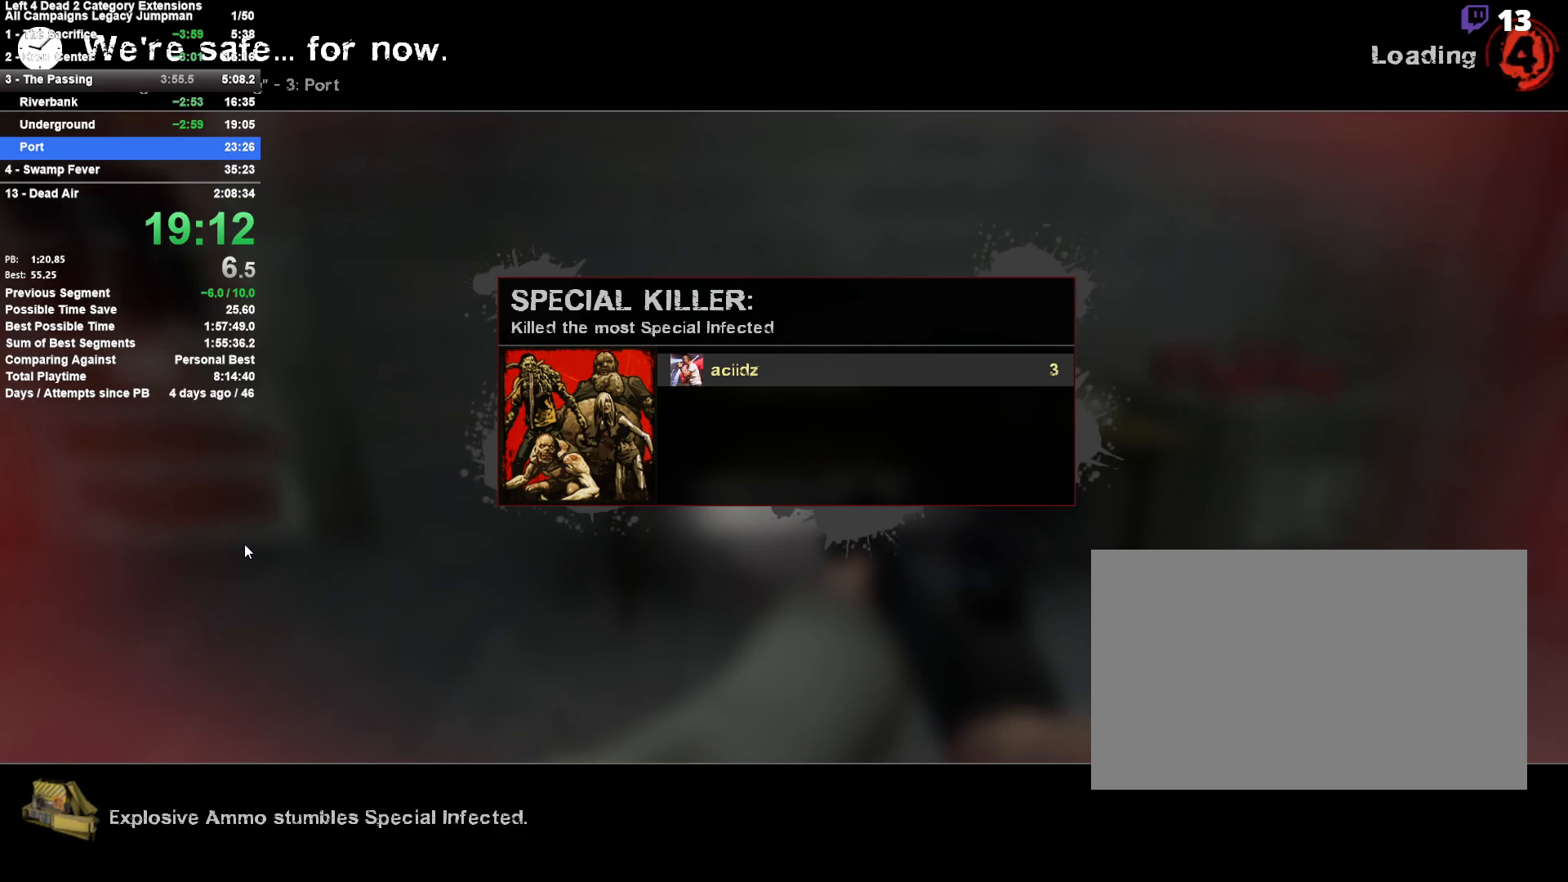
{"keys": [], "mouse": [], "events": []}
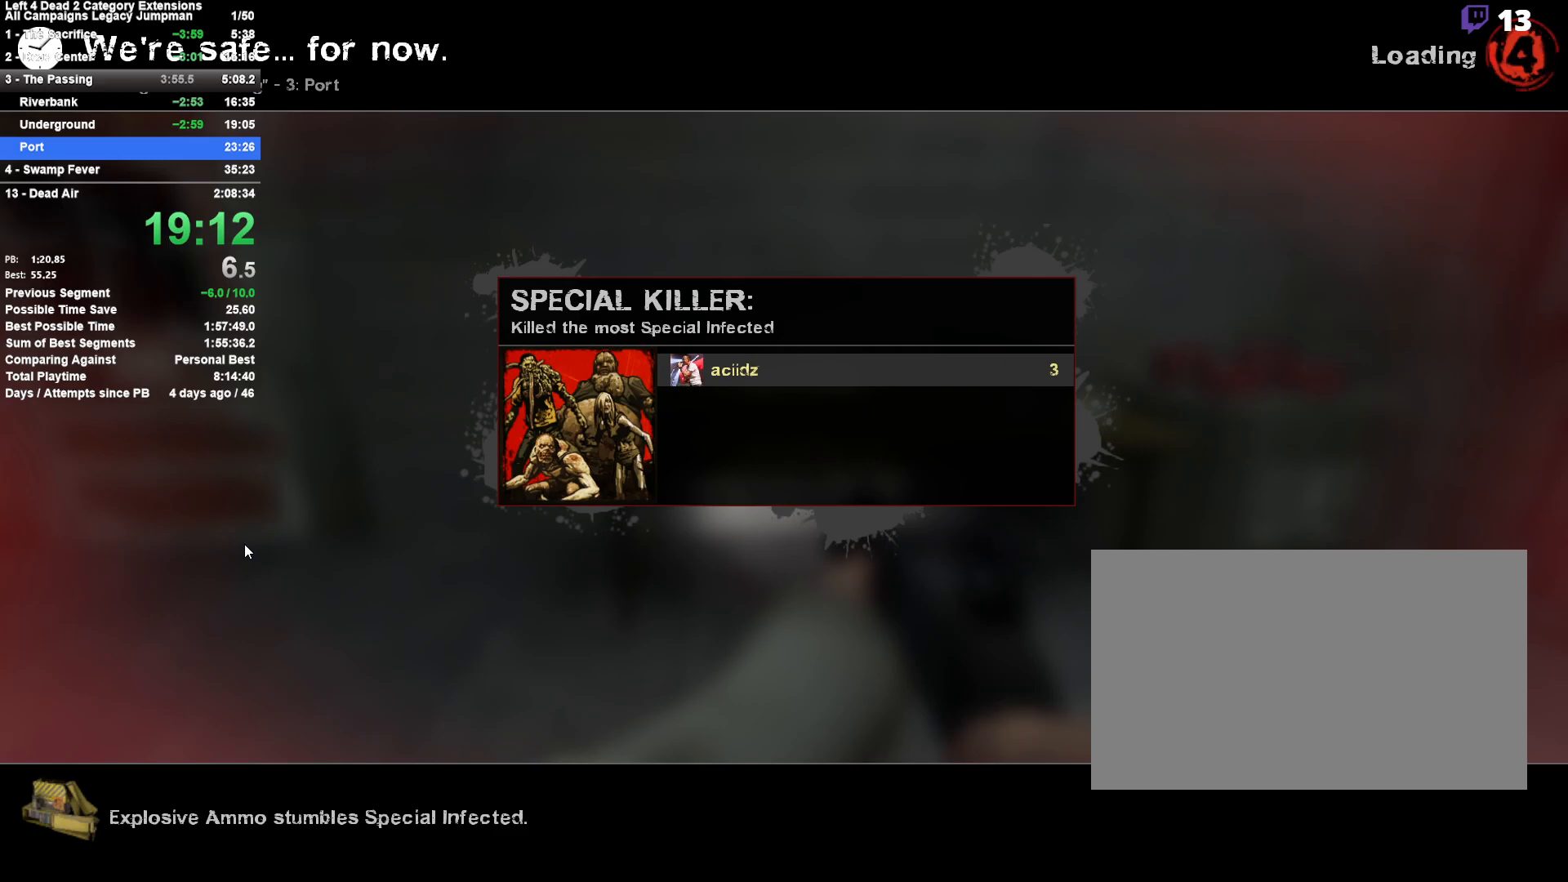
{"keys": [], "mouse": [], "events": []}
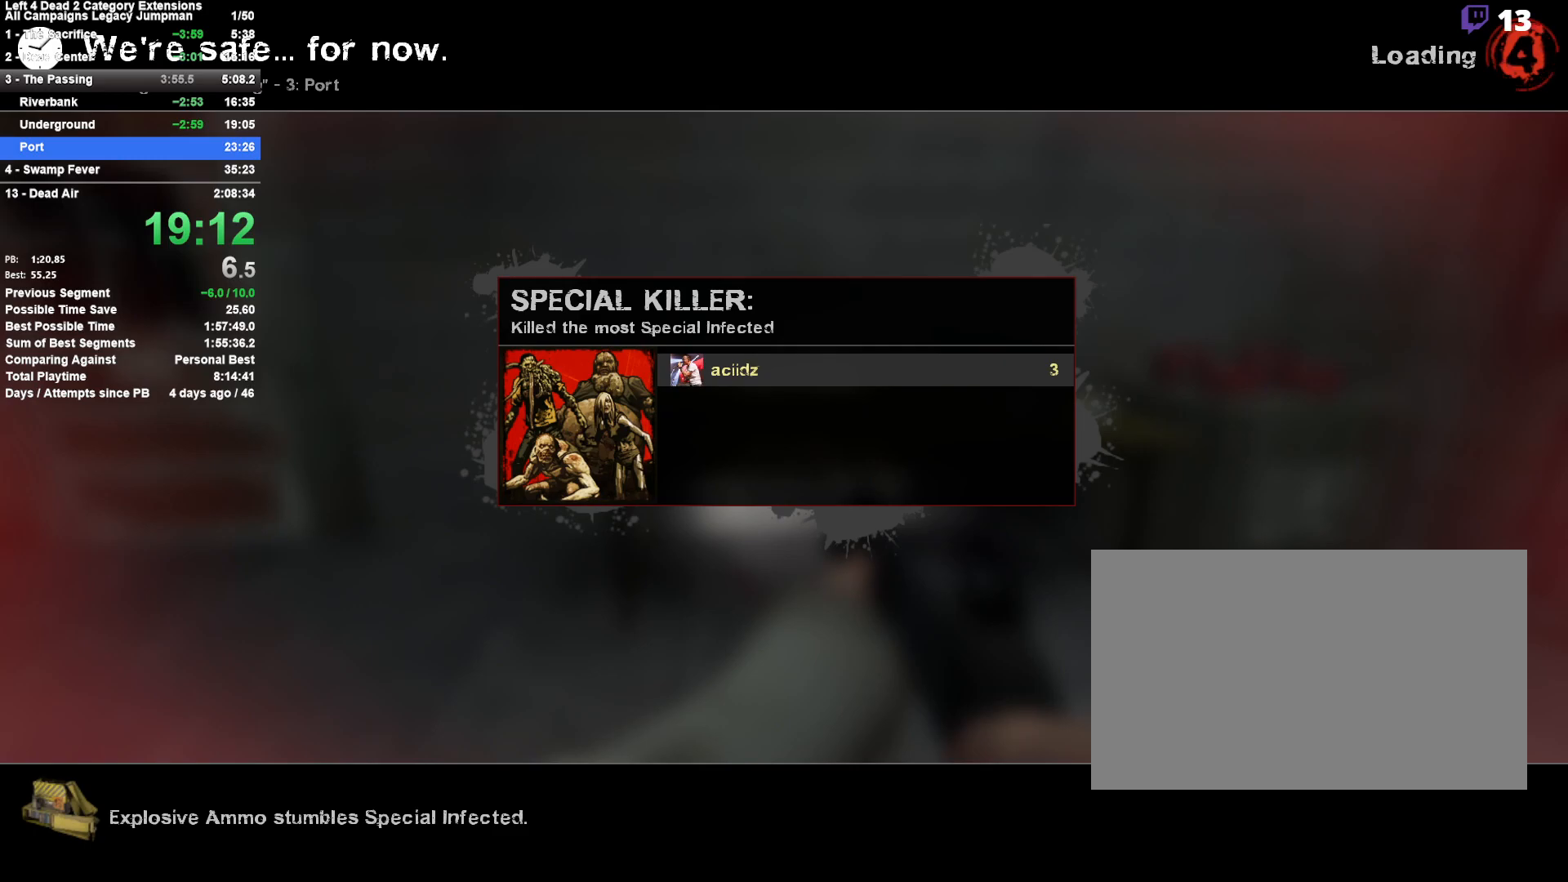
{"keys": [], "mouse": [], "events": []}
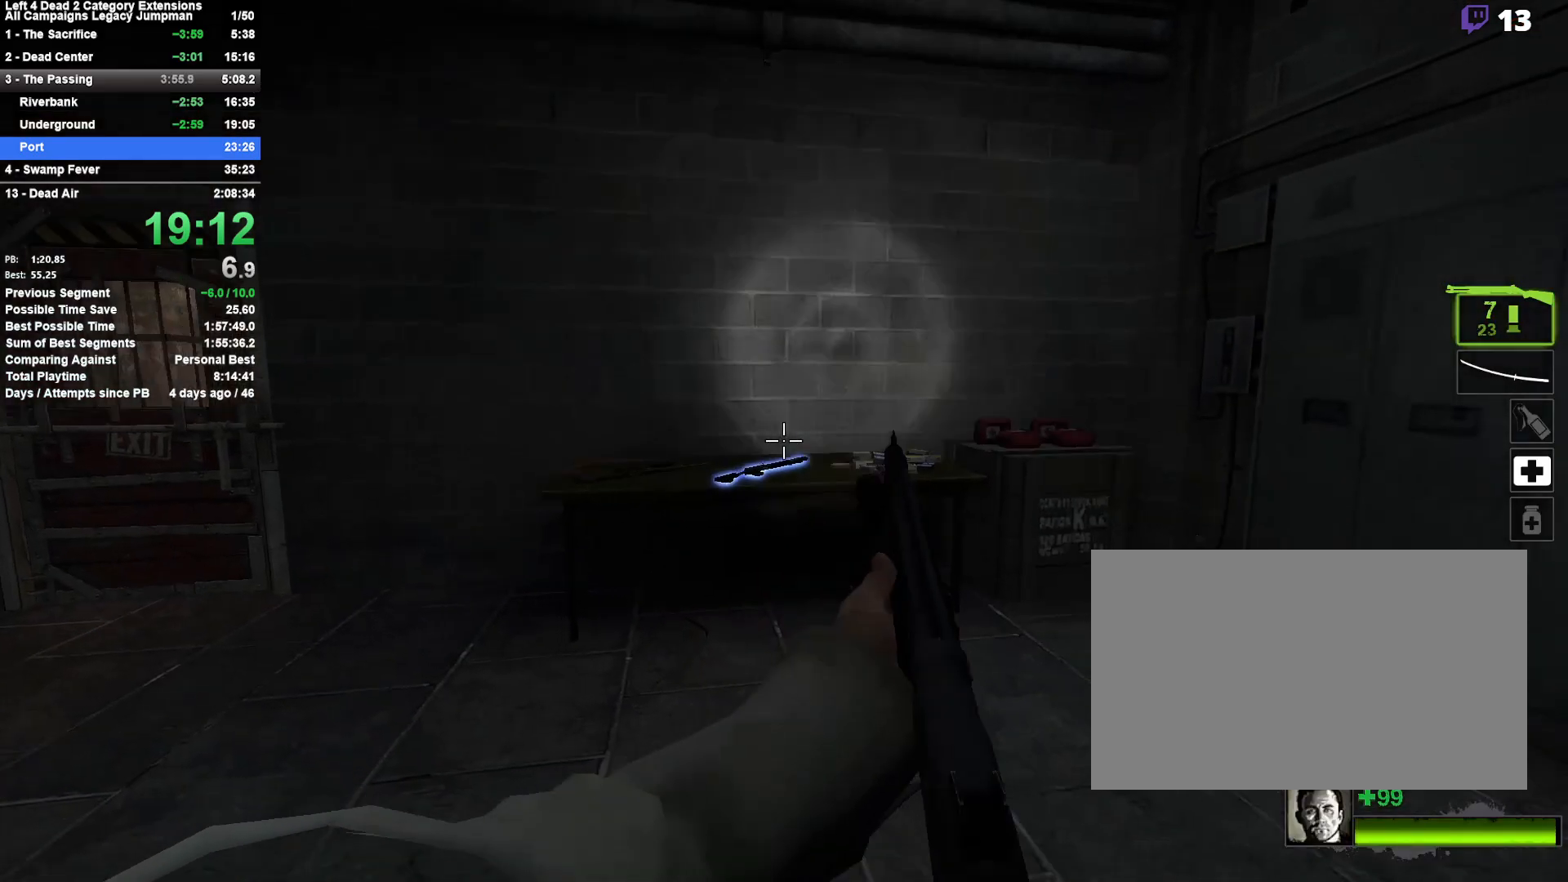
{"keys": ["w"], "mouse": [], "events": [[133, "w", "down"]]}
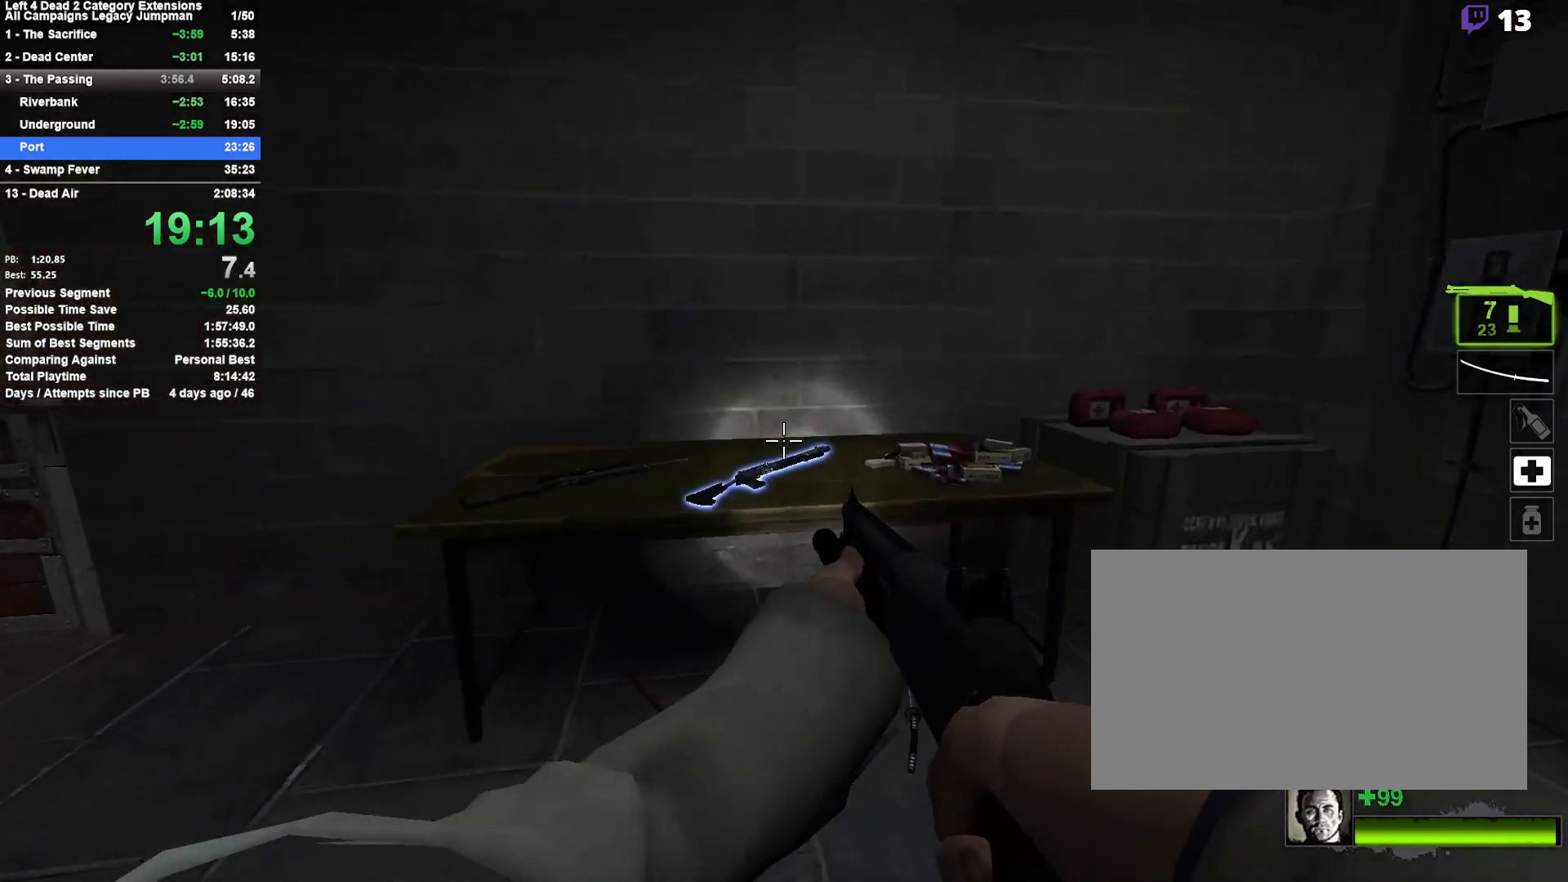
{"keys": ["a"], "mouse": [], "events": [[100, "e", "down"], [100, "w", "up"], [150, "a", "down"], [200, "e", "up"], [250, "mouse_right", "down"], [433, "mouse_right", "up"]]}
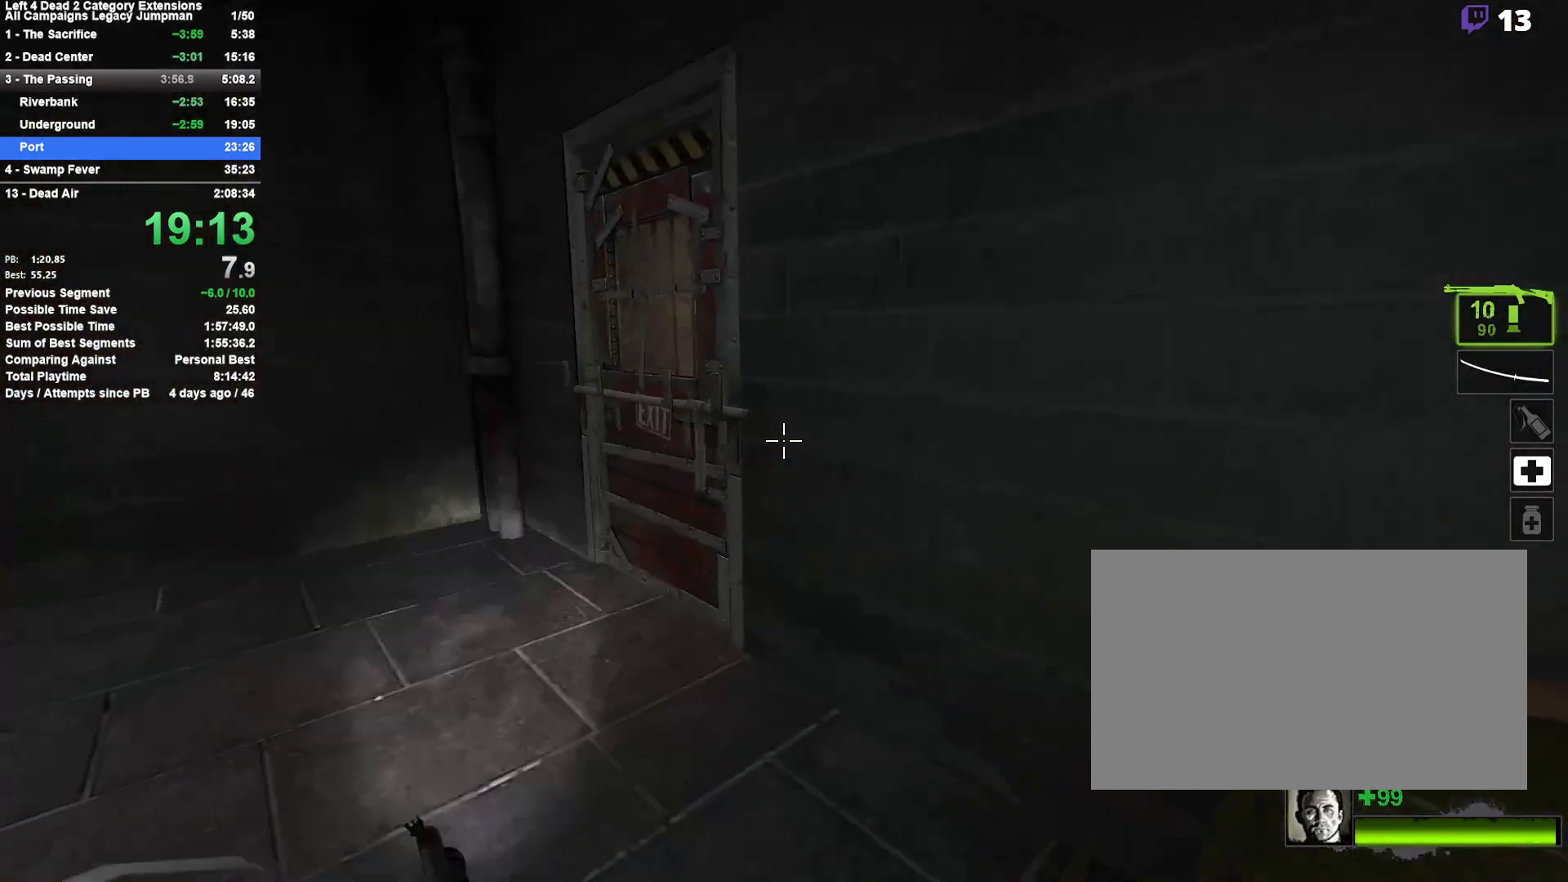
{"keys": ["a", "e", "w"], "mouse": [], "events": [[17, "w", "down"], [217, "a", "up"], [267, "e", "down"], [350, "e", "up"], [450, "e", "down"], [500, "a", "down"]]}
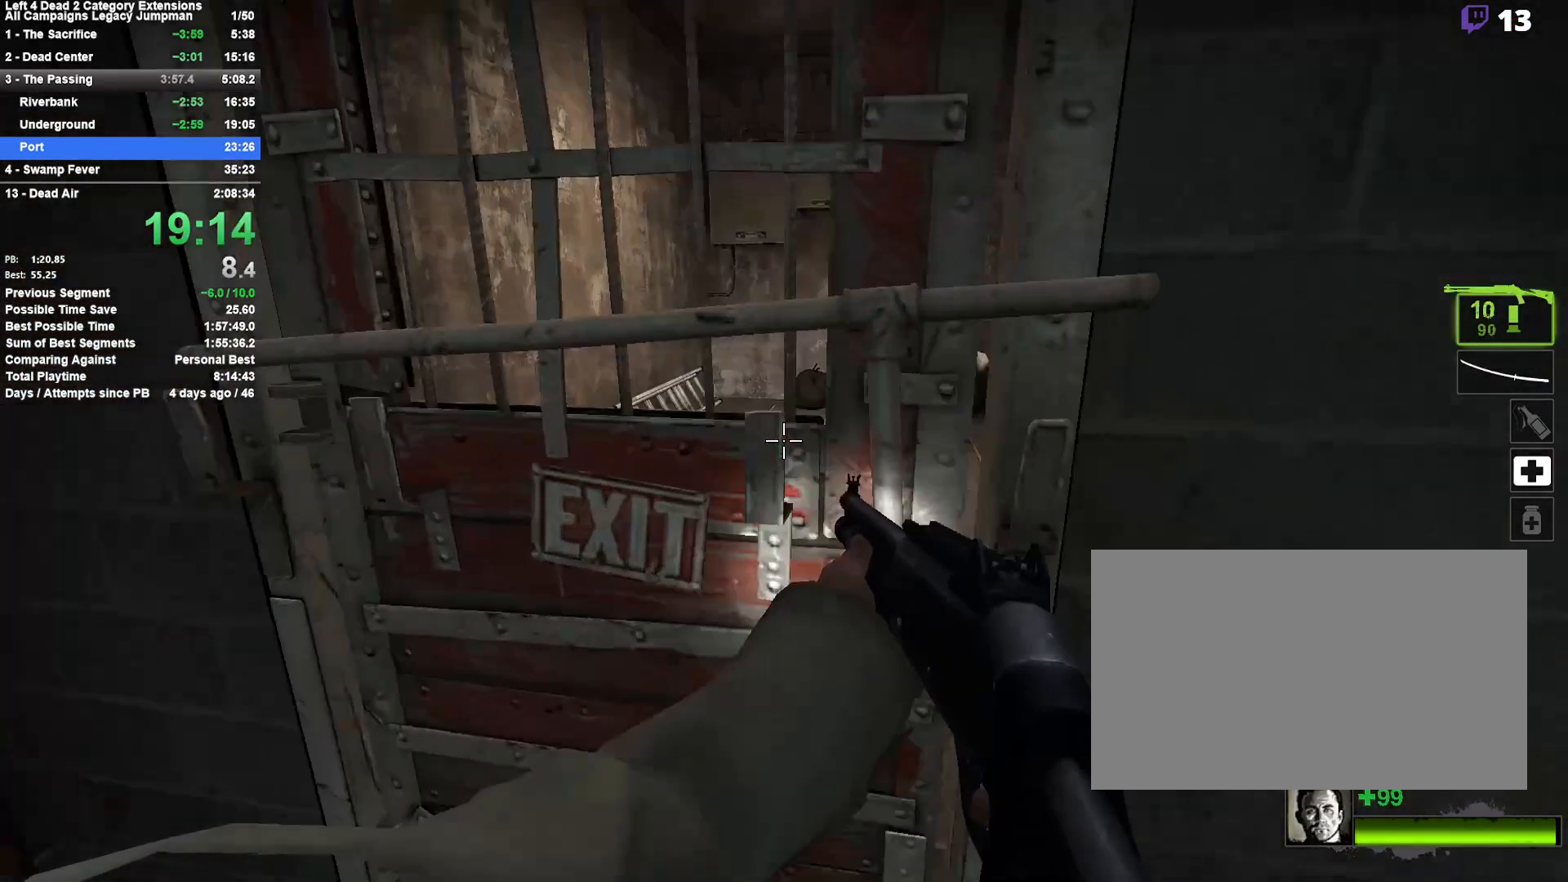
{"keys": ["a", "w"], "mouse": [], "events": [[33, "e", "up"], [133, "a", "up"], [133, "e", "down"], [183, "e", "up"], [267, "e", "down"], [367, "a", "down"], [417, "e", "up"]]}
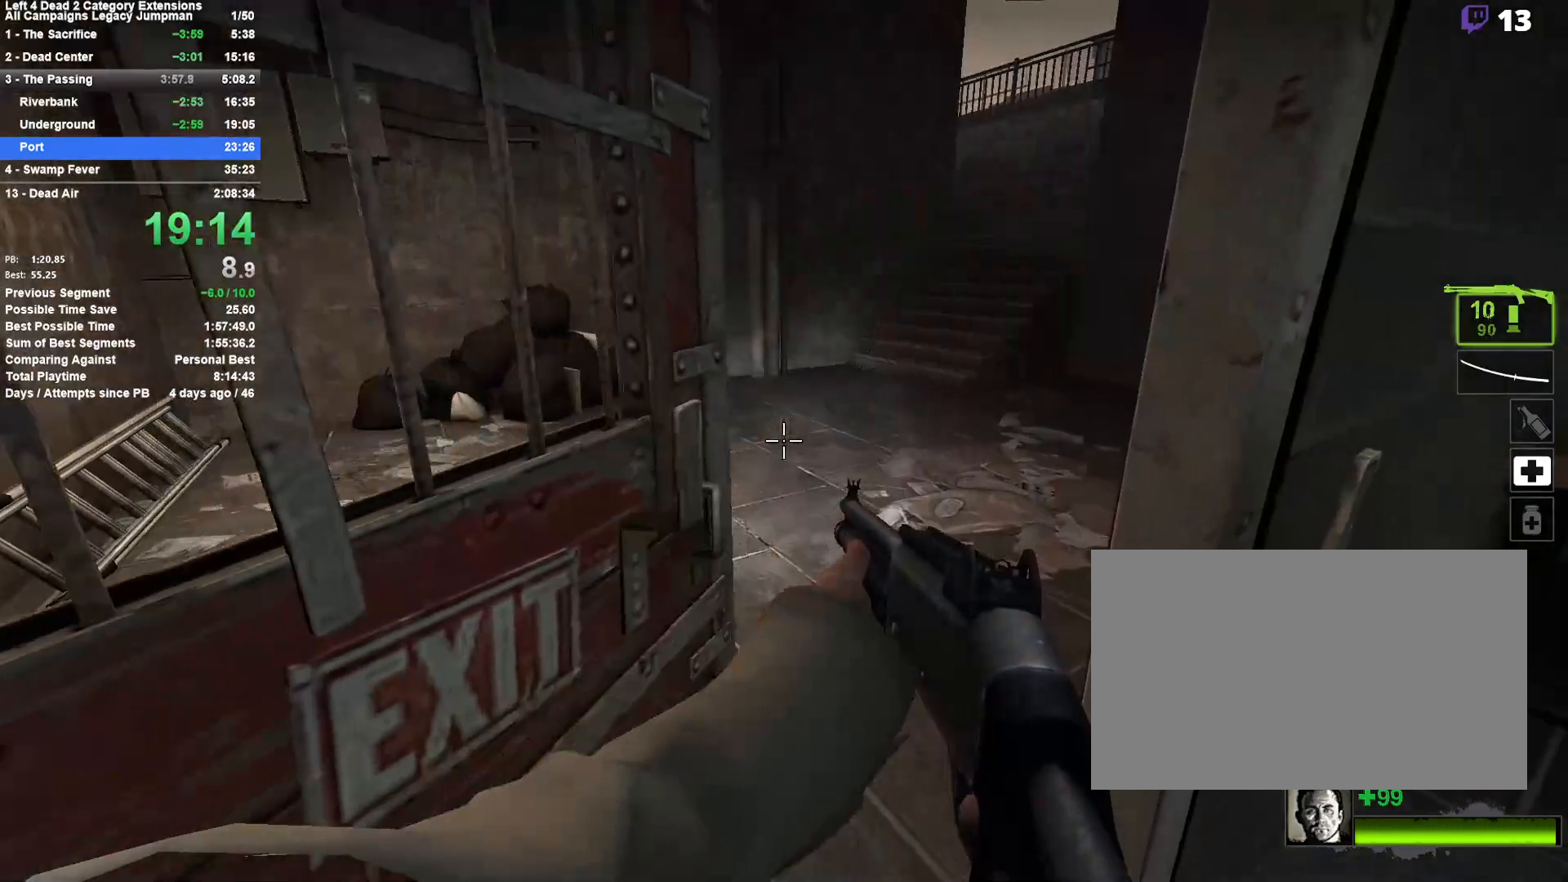
{"keys": ["w"], "mouse": [], "events": [[17, "a", "up"]]}
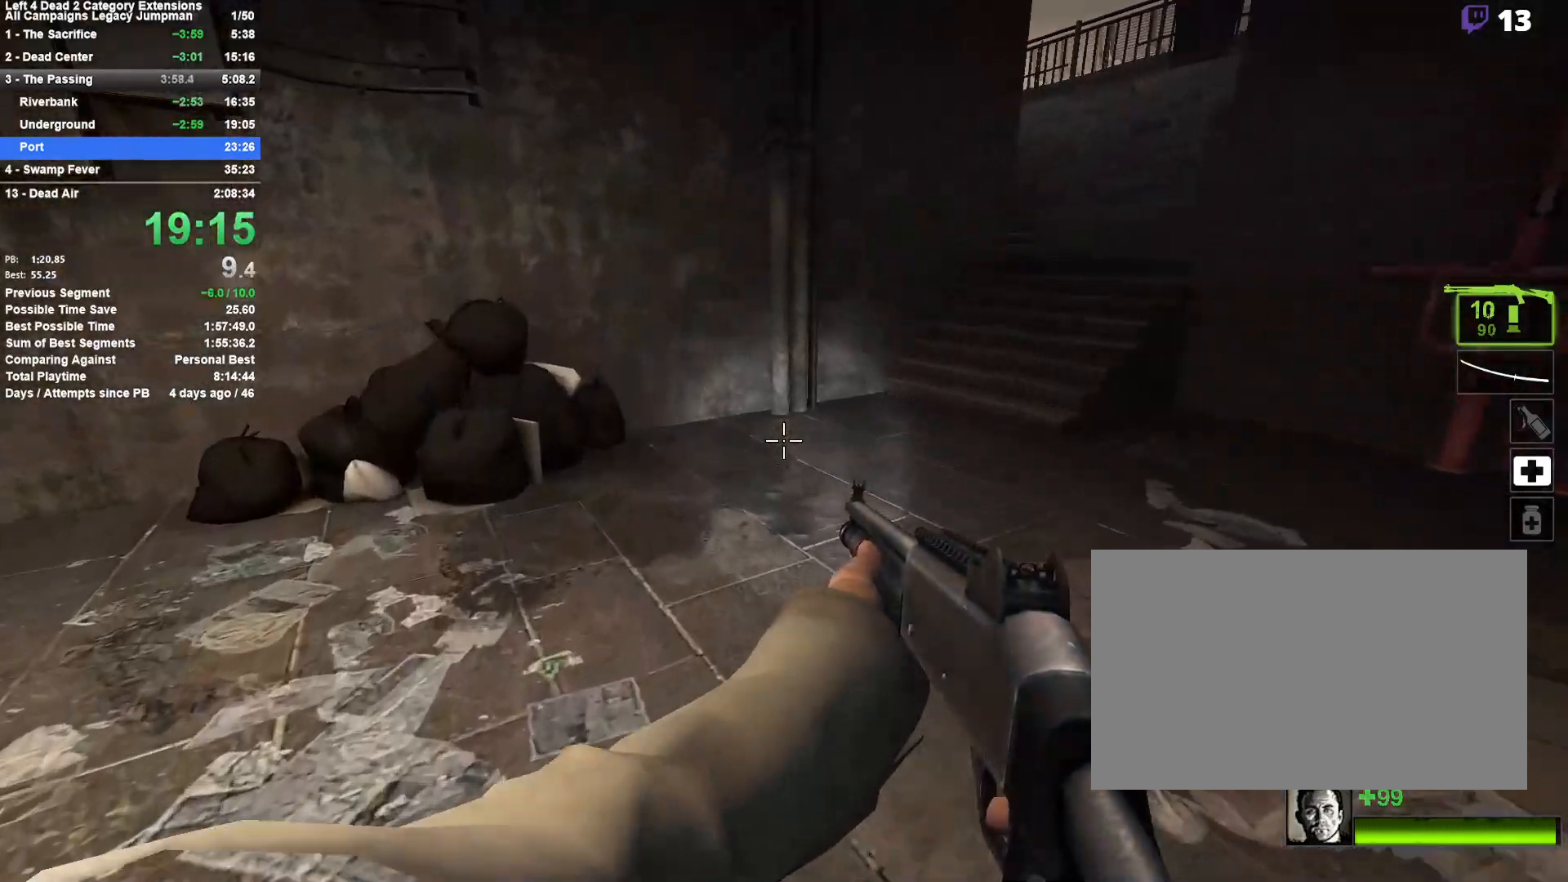
{"keys": ["d", "space"], "mouse": [], "events": [[317, "d", "down"], [400, "space", "down"], [500, "w", "up"]]}
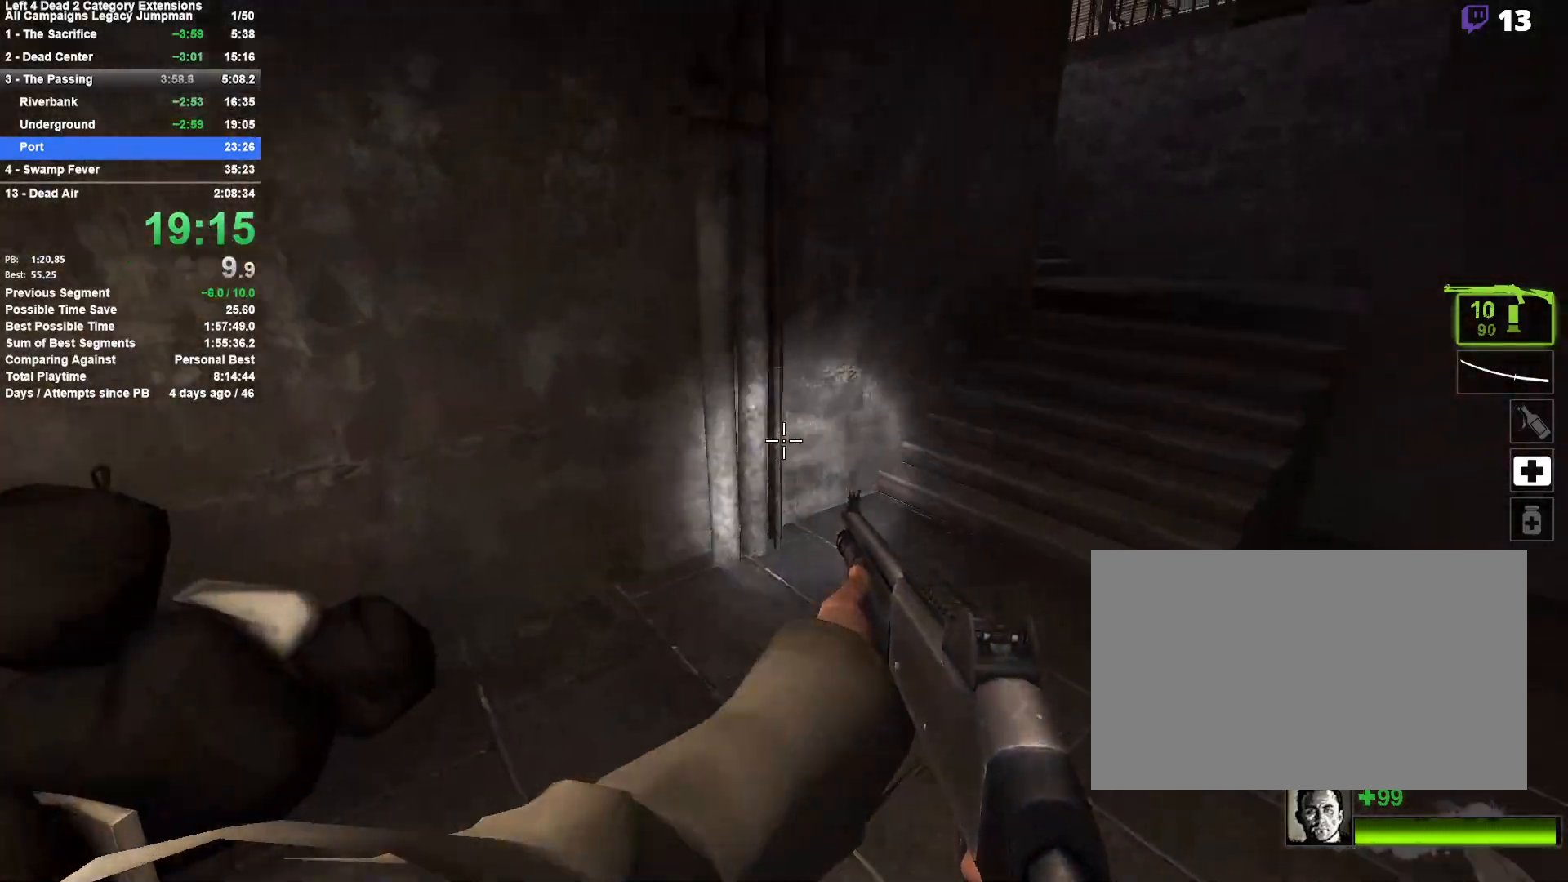
{"keys": ["d", "space"], "mouse": [], "events": [[83, "space", "up"], [417, "space", "down"]]}
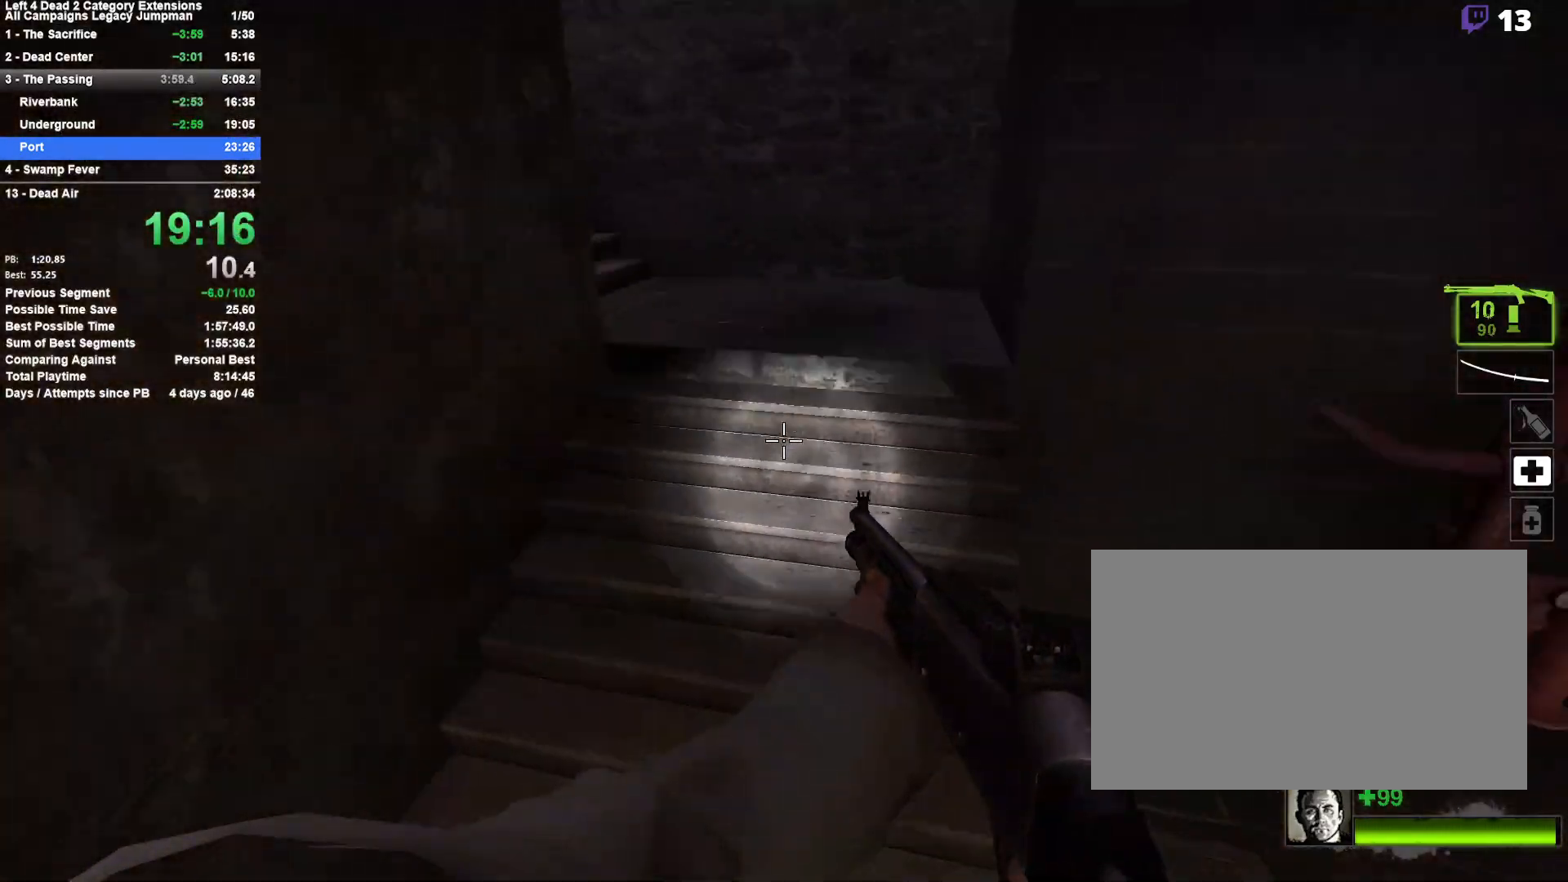
{"keys": ["a"], "mouse": [], "events": [[100, "a", "down"], [100, "d", "up"], [100, "space", "up"]]}
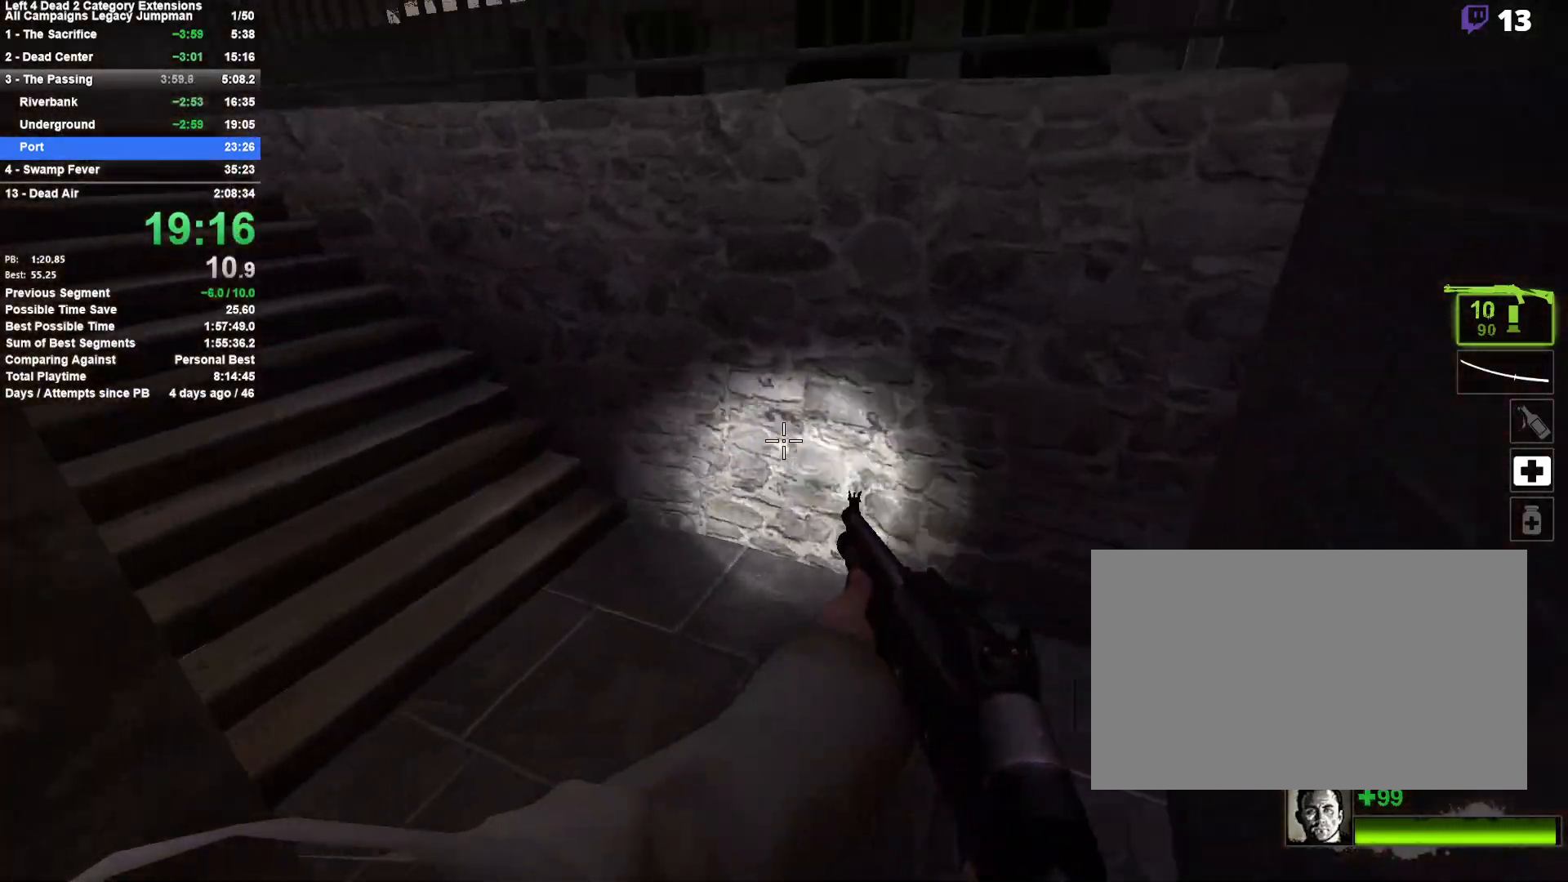
{"keys": ["w"], "mouse": [], "events": [[117, "w", "down"], [400, "a", "up"]]}
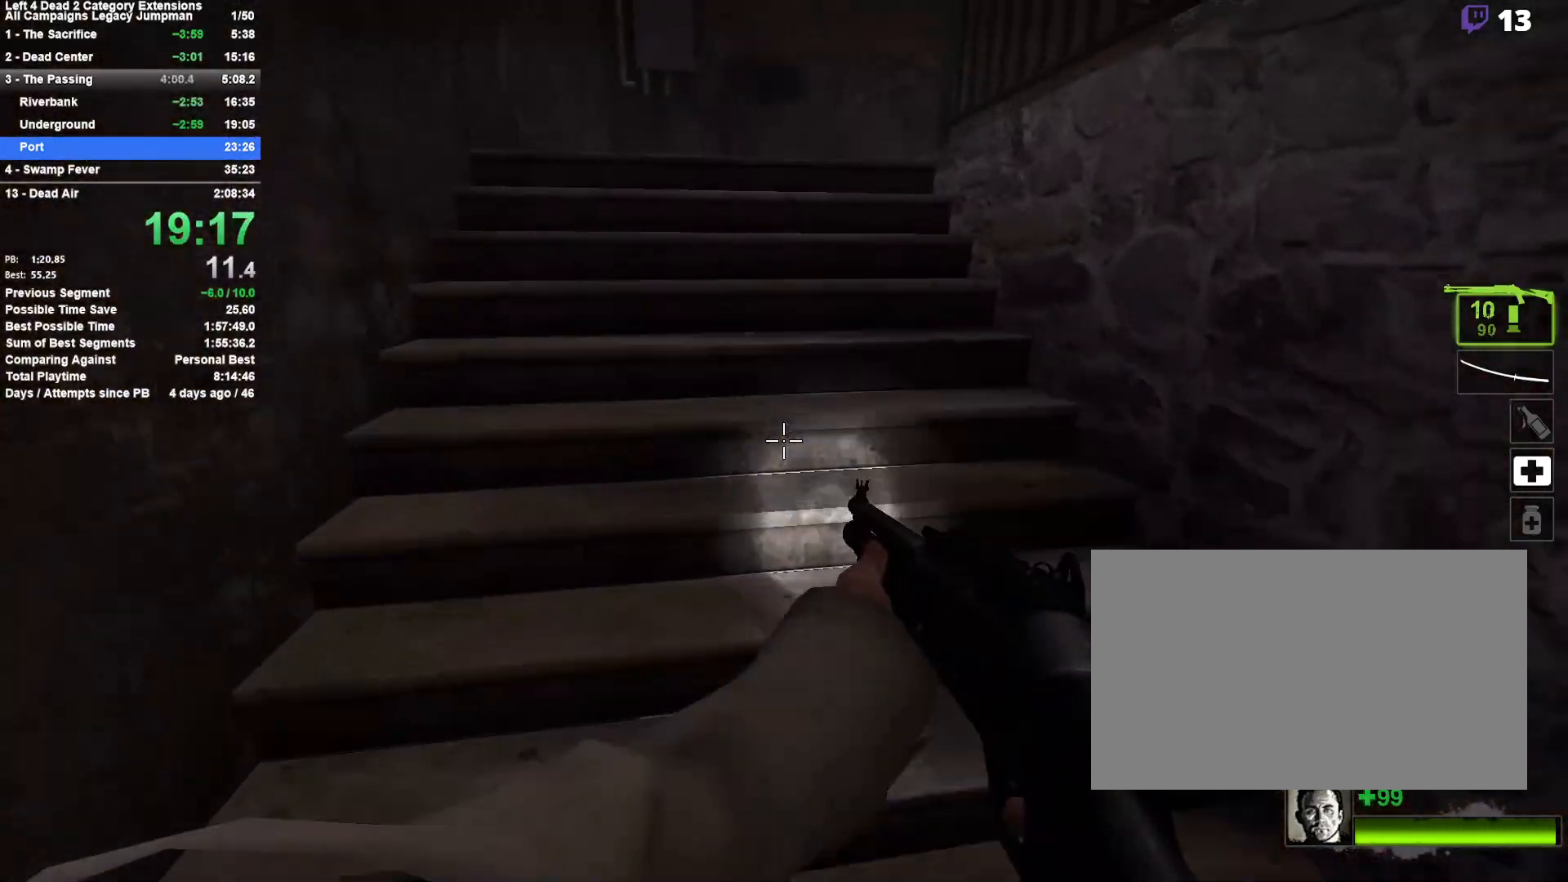
{"keys": ["w"], "mouse": [], "events": []}